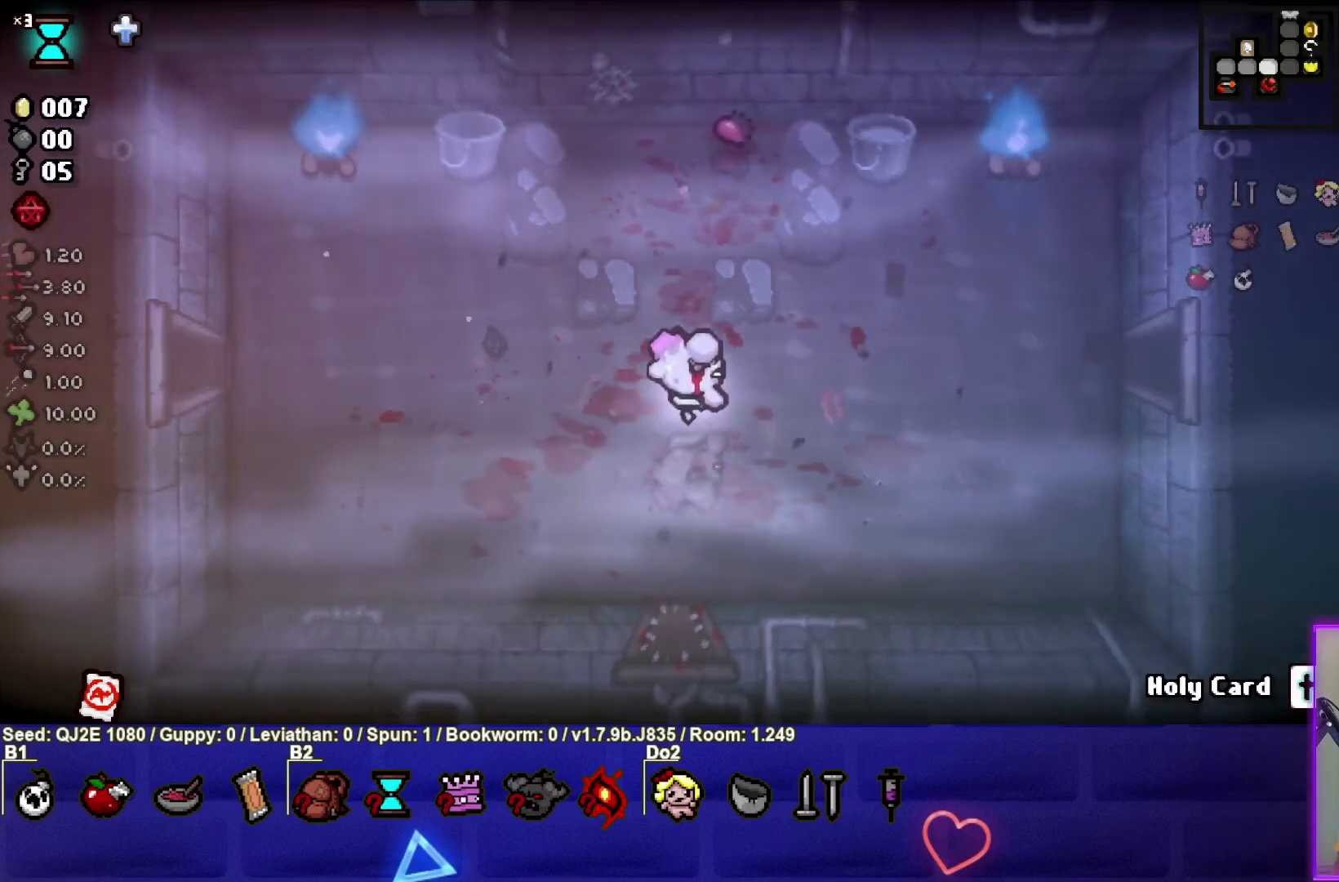
Gameplay with a controller (PlayStation layout); each line is a JSON object with the inputs held at the frame after it. "events" lists button and stick changes between this image and that frame as [ms after this image, input, new state], when the widget could be followed in between. Not read: right_stick.
{"buttons": [], "left_stick": "right", "events": [[400, "left_stick", "right"]]}
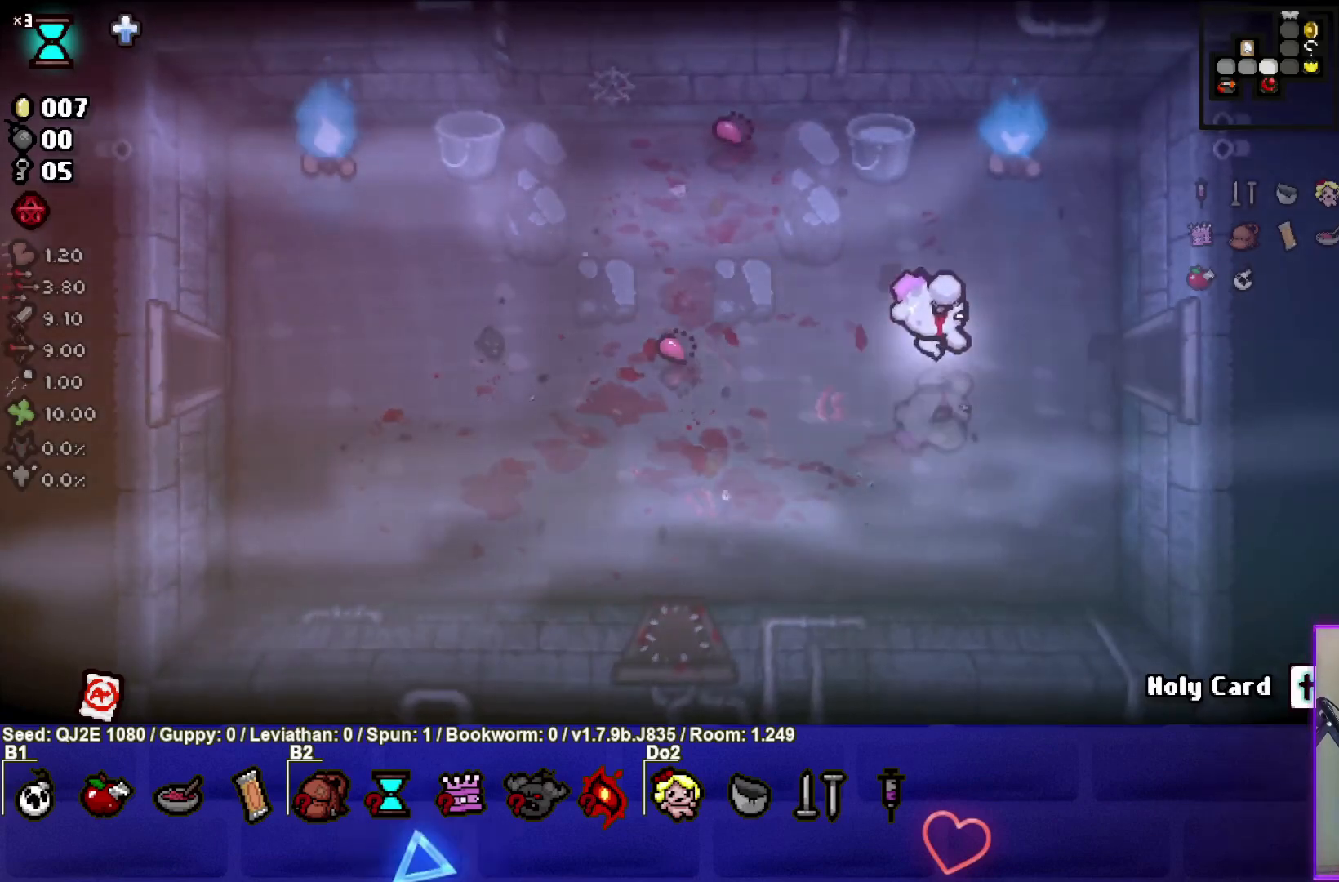
{"buttons": [], "left_stick": "right", "events": []}
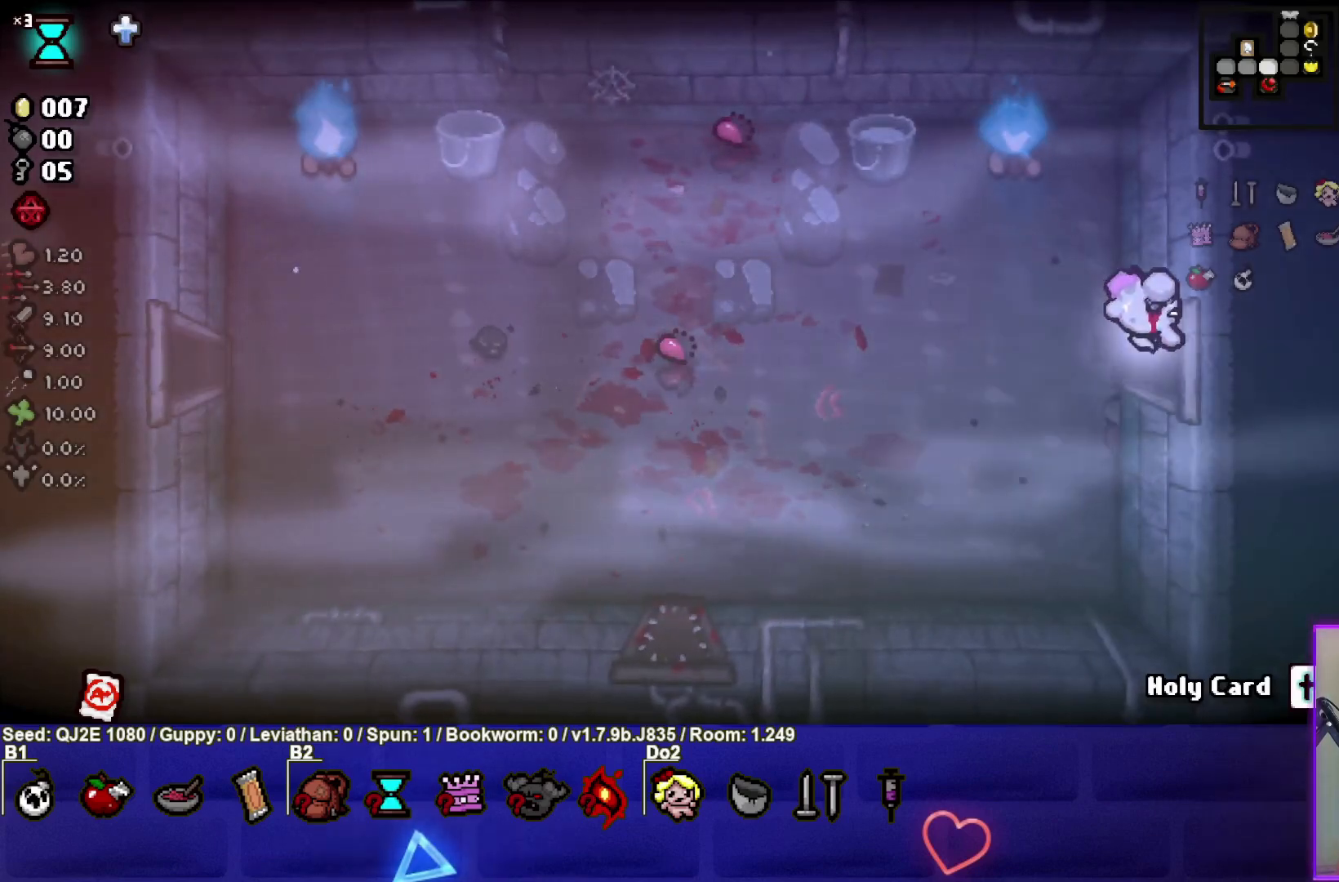
{"buttons": ["CIRCLE"], "left_stick": "right", "events": [[100, "CIRCLE", "down"], [133, "left_stick", "center"], [434, "left_stick", "right"]]}
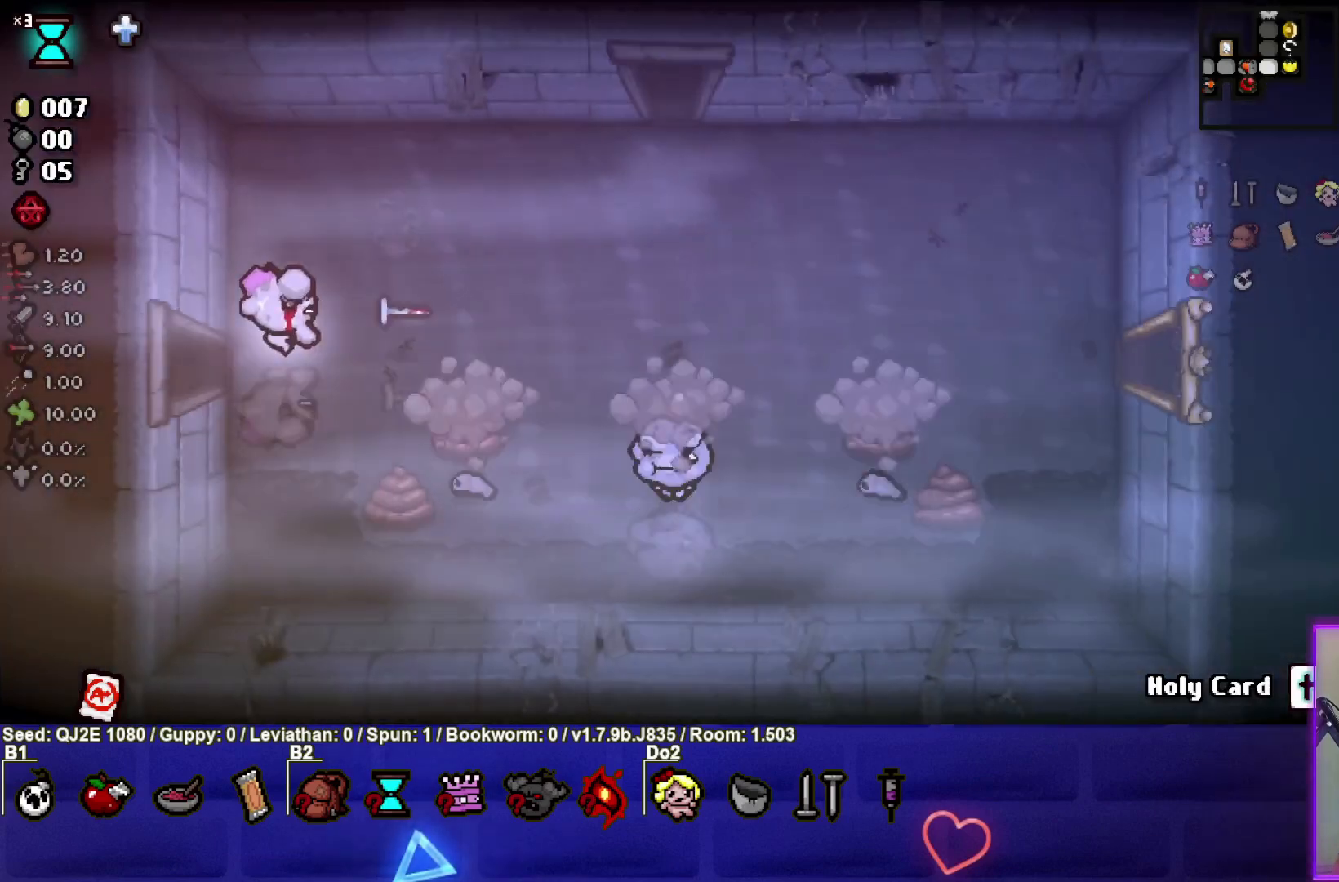
{"buttons": ["CIRCLE"], "left_stick": "center", "events": [[134, "left_stick", "down"], [201, "CIRCLE", "up"], [301, "CIRCLE", "down"], [367, "left_stick", "center"]]}
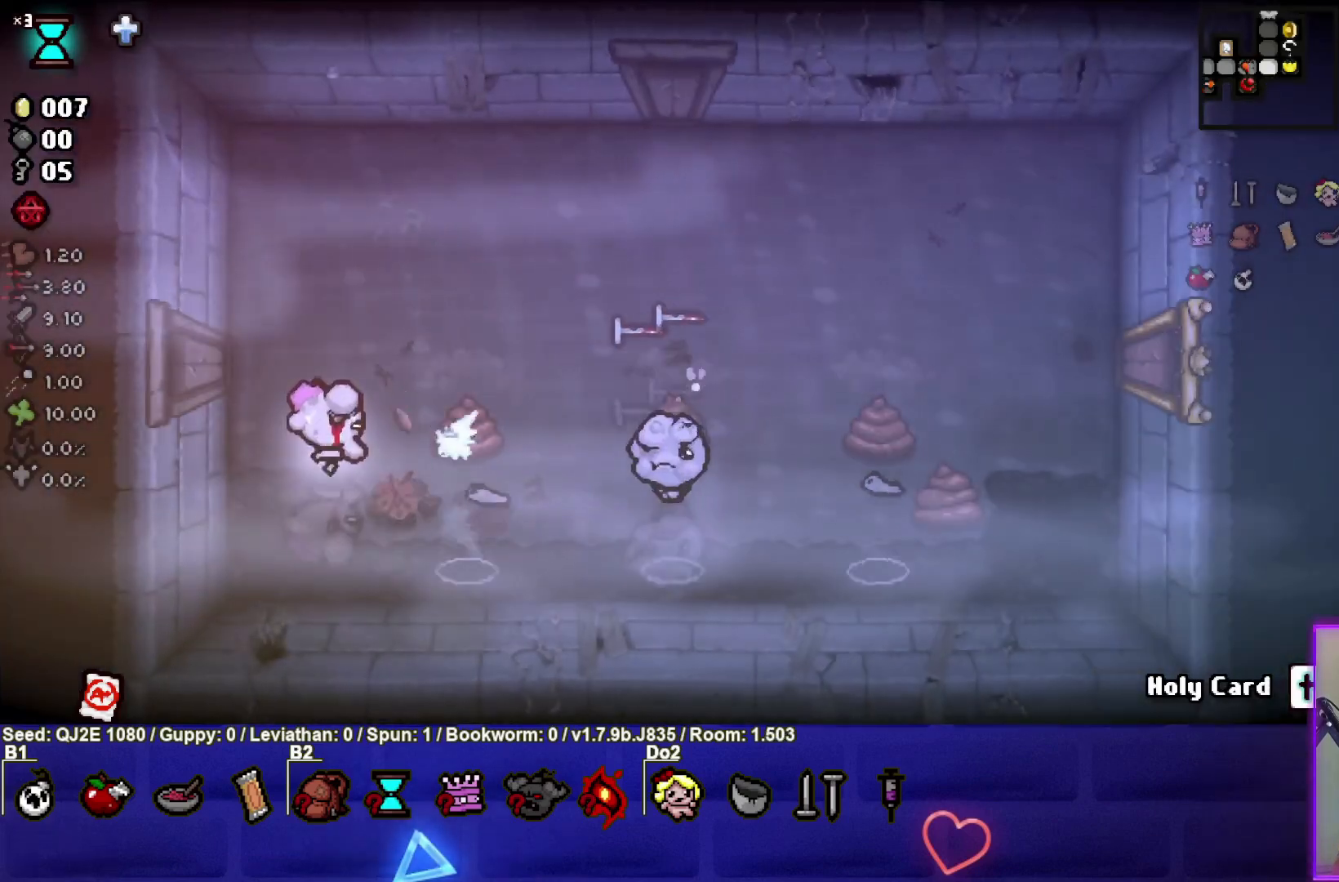
{"buttons": ["CIRCLE"], "left_stick": "center", "events": [[67, "left_stick", "left"], [167, "left_stick", "center"], [300, "left_stick", "right"], [500, "left_stick", "center"]]}
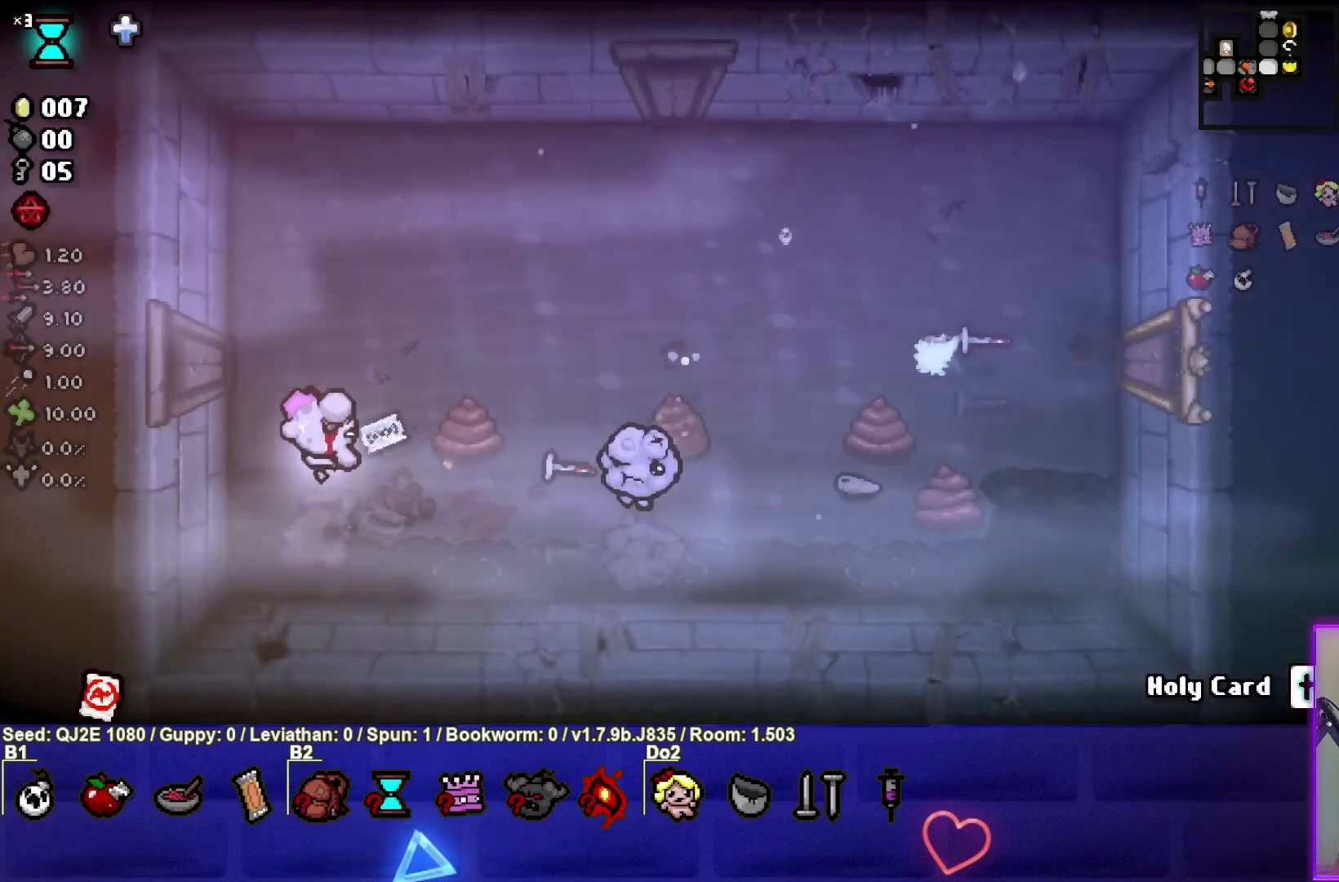
{"buttons": ["CIRCLE"], "left_stick": "center", "events": [[67, "left_stick", "left"], [167, "left_stick", "center"]]}
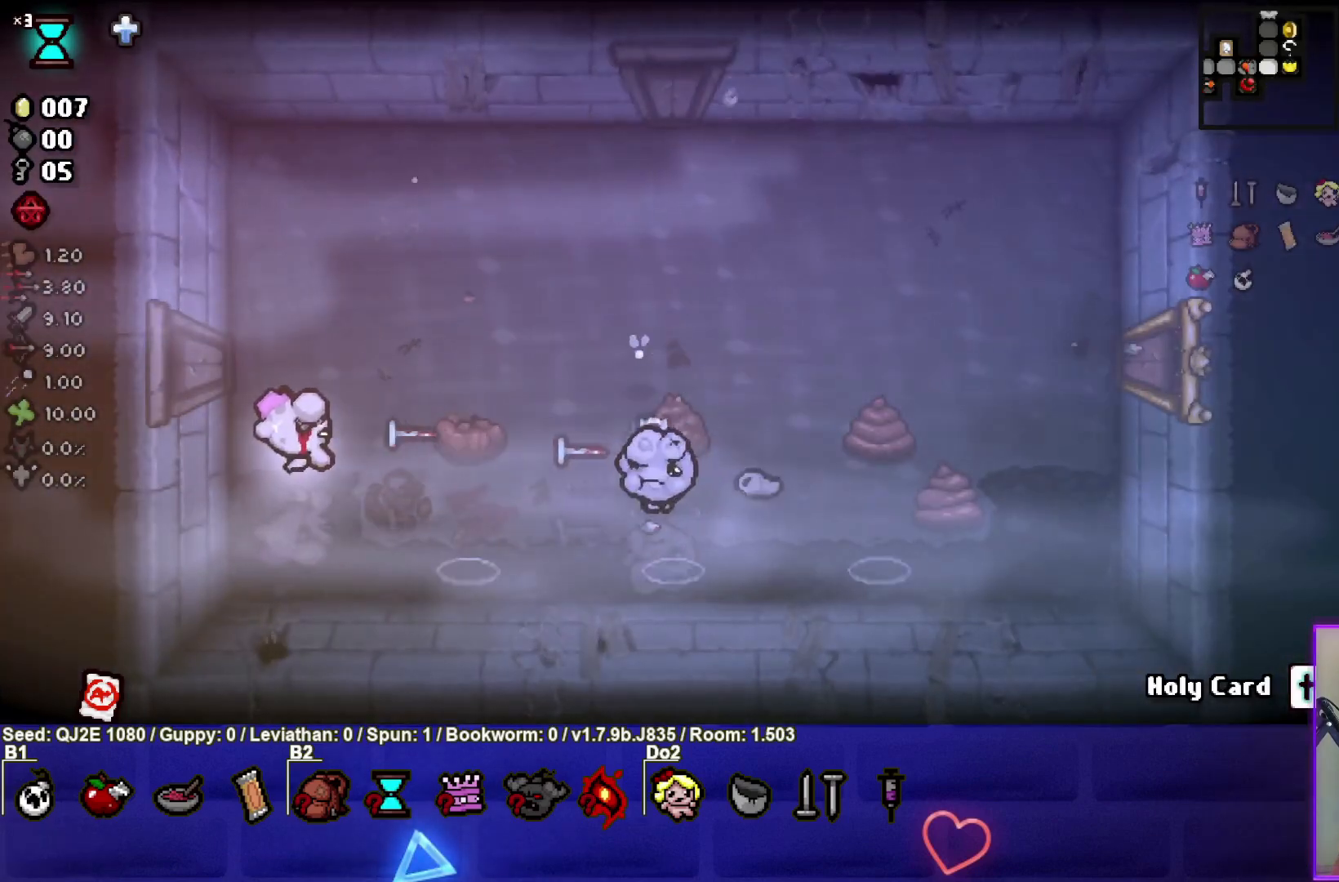
{"buttons": ["CIRCLE"], "left_stick": "center", "events": [[100, "left_stick", "right"], [200, "left_stick", "center"], [267, "left_stick", "left"], [367, "left_stick", "center"]]}
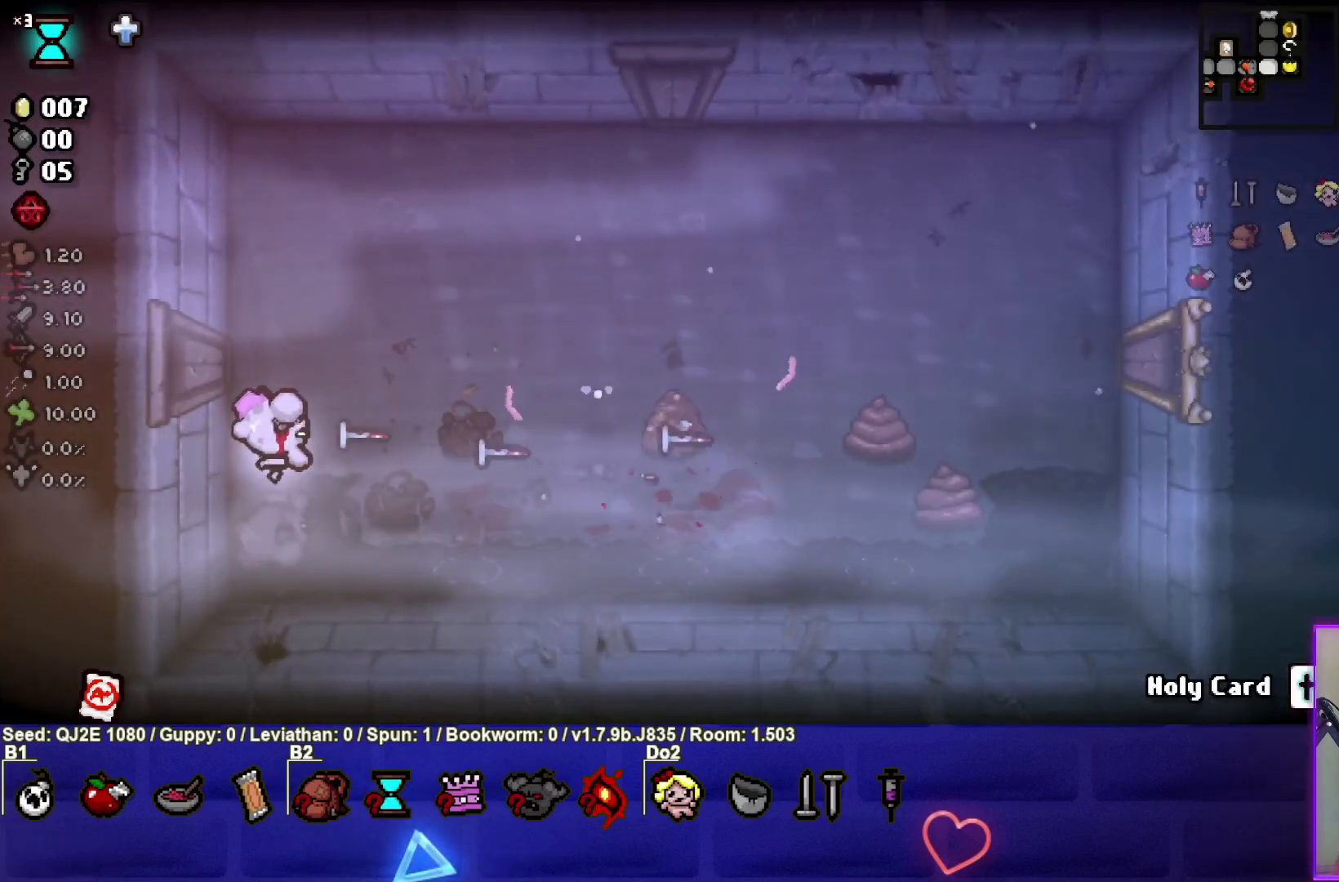
{"buttons": [], "left_stick": "up-right", "events": [[67, "left_stick", "up"], [267, "CIRCLE", "up"], [301, "left_stick", "up-right"]]}
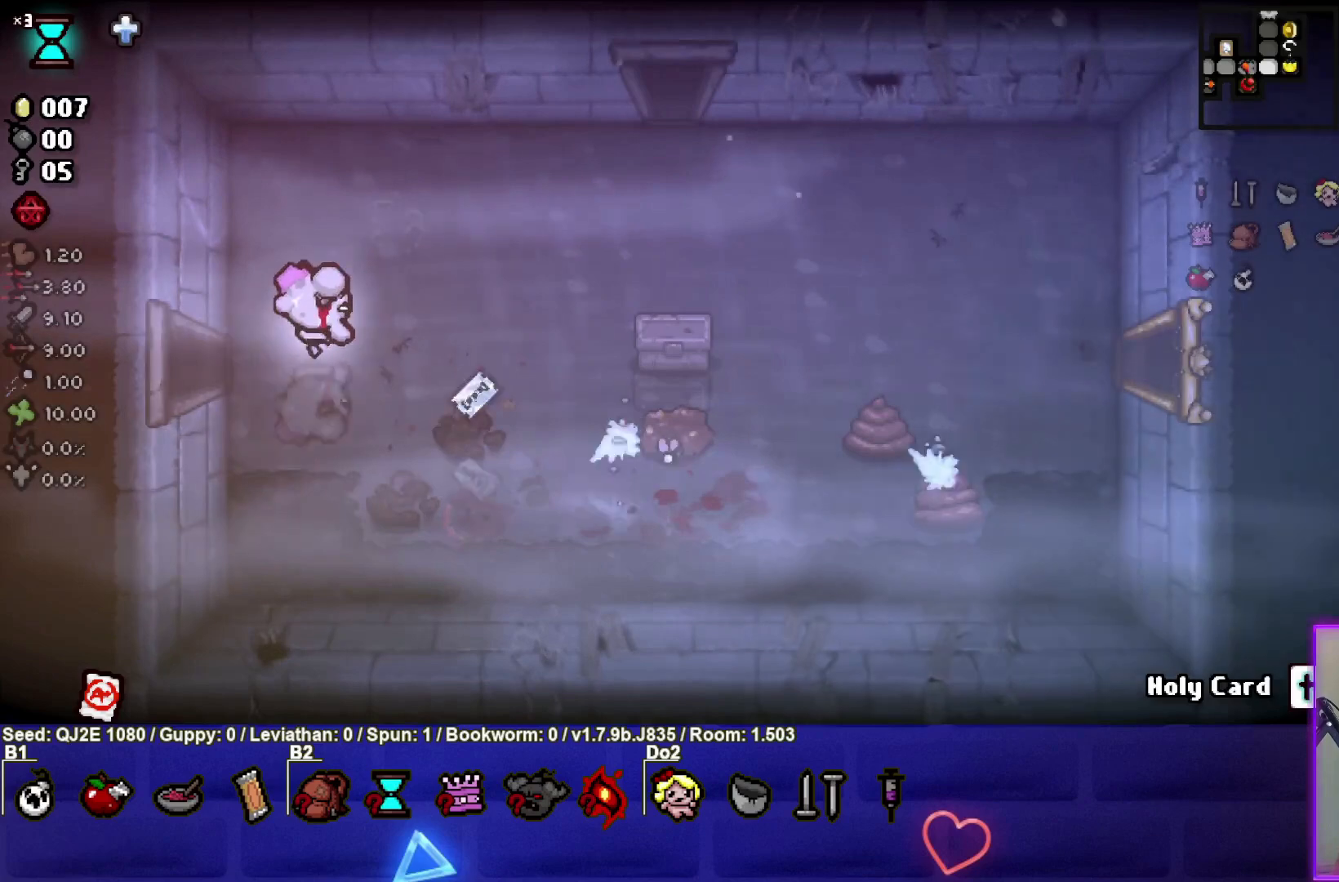
{"buttons": [], "left_stick": "up-right", "events": []}
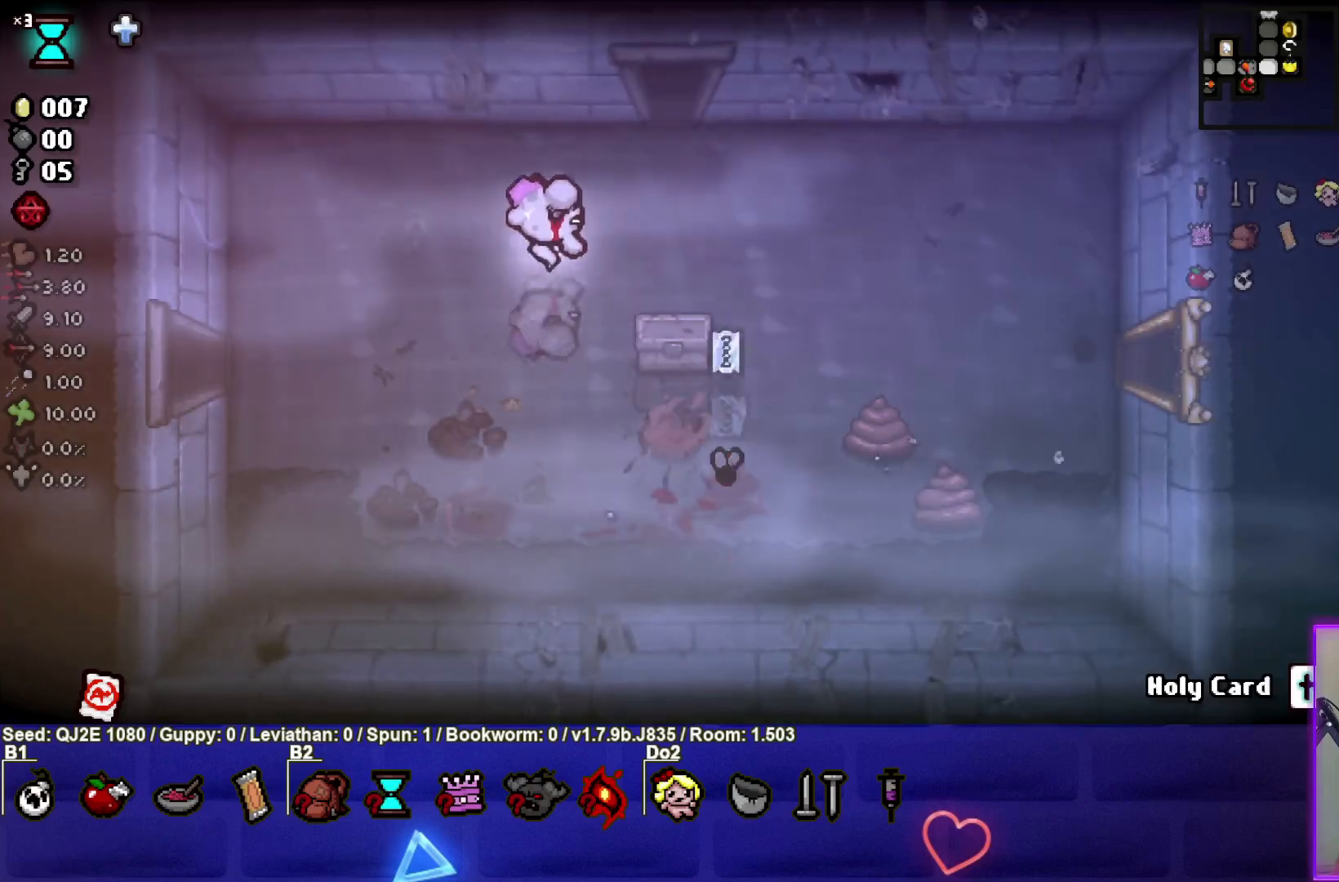
{"buttons": [], "left_stick": "up", "events": [[267, "left_stick", "up"]]}
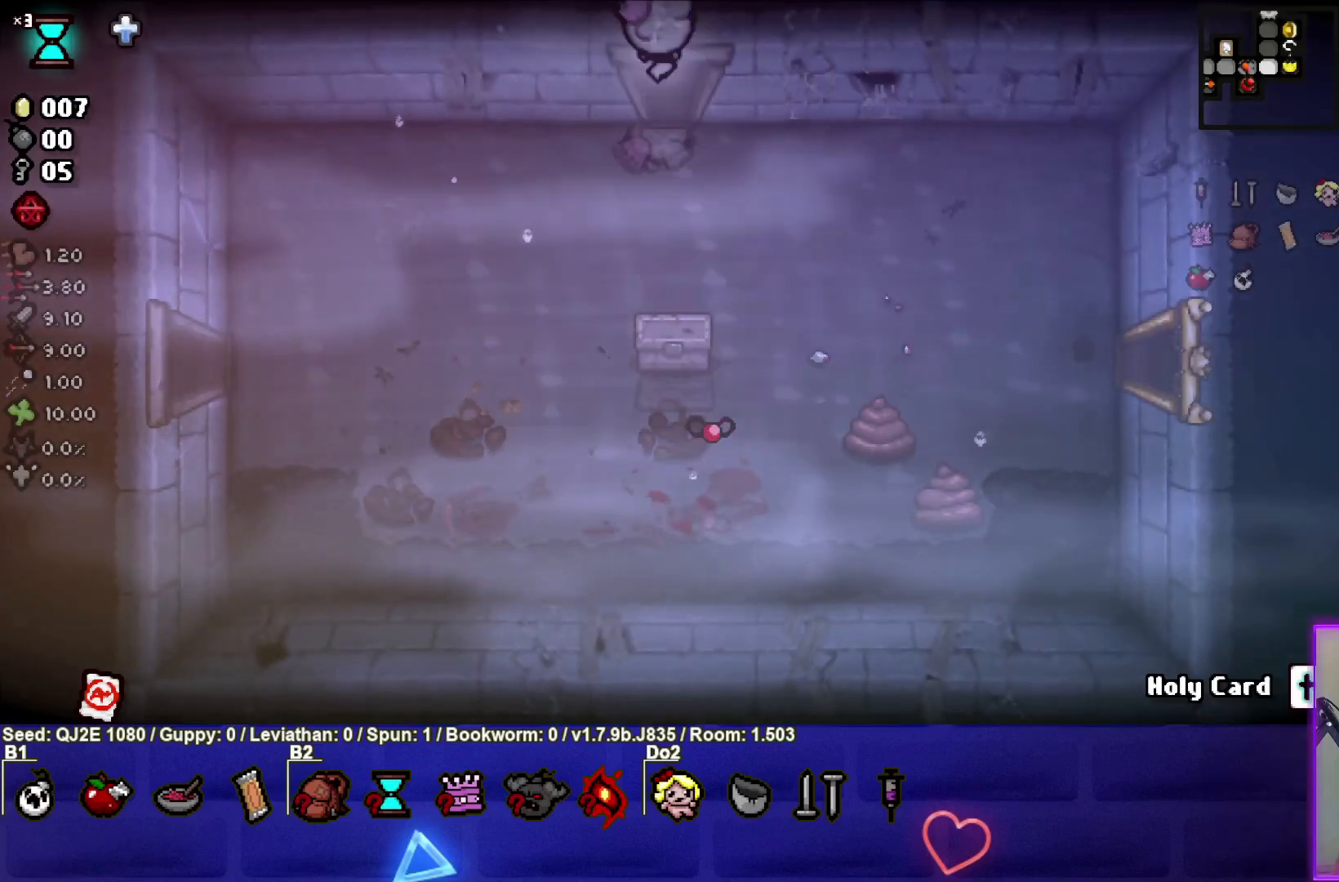
{"buttons": ["TRIANGLE"], "left_stick": "center", "events": [[100, "TRIANGLE", "down"], [100, "left_stick", "center"]]}
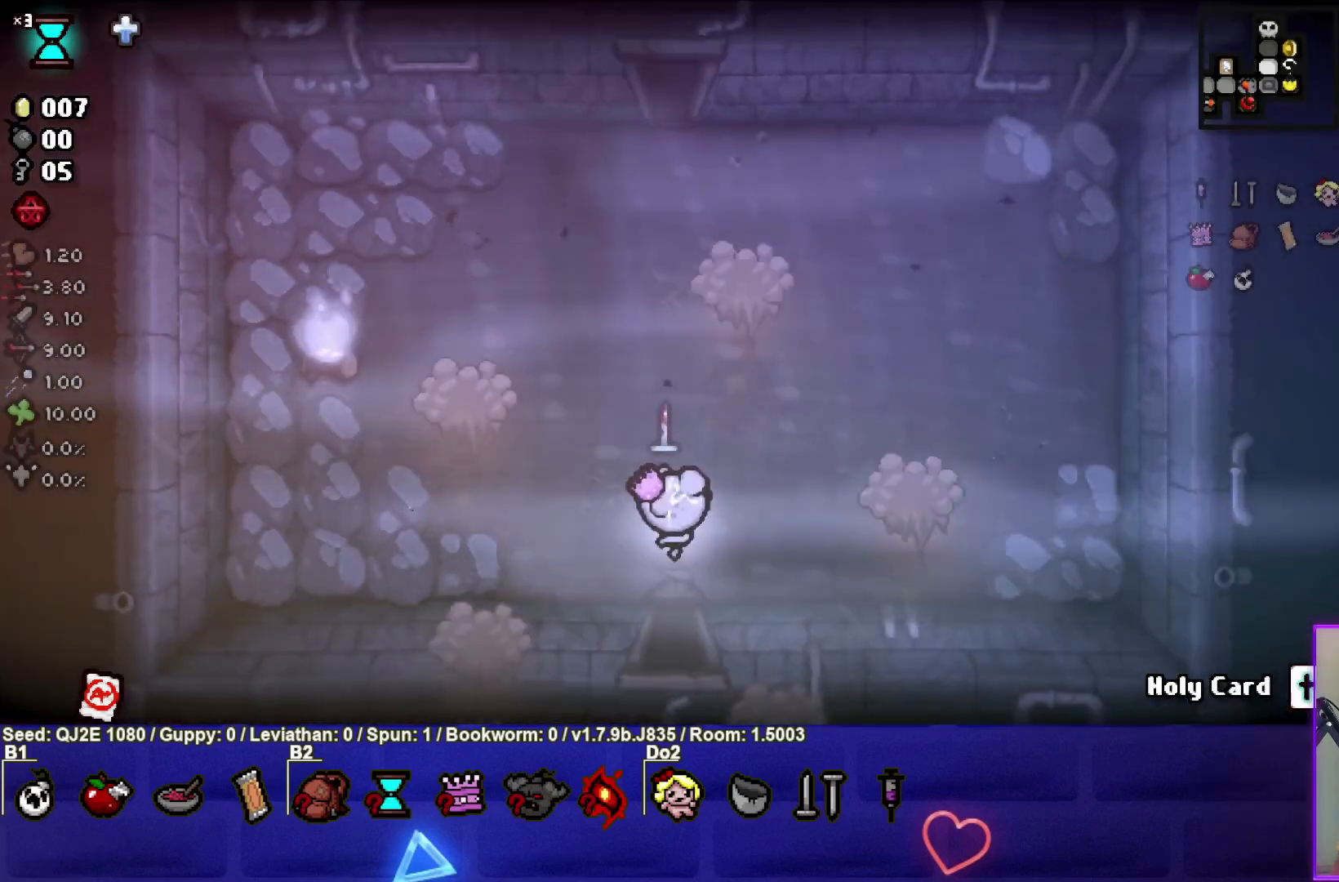
{"buttons": ["TRIANGLE"], "left_stick": "center", "events": [[134, "left_stick", "up"], [167, "TRIANGLE", "up"], [234, "left_stick", "up-right"], [301, "TRIANGLE", "down"], [401, "left_stick", "center"]]}
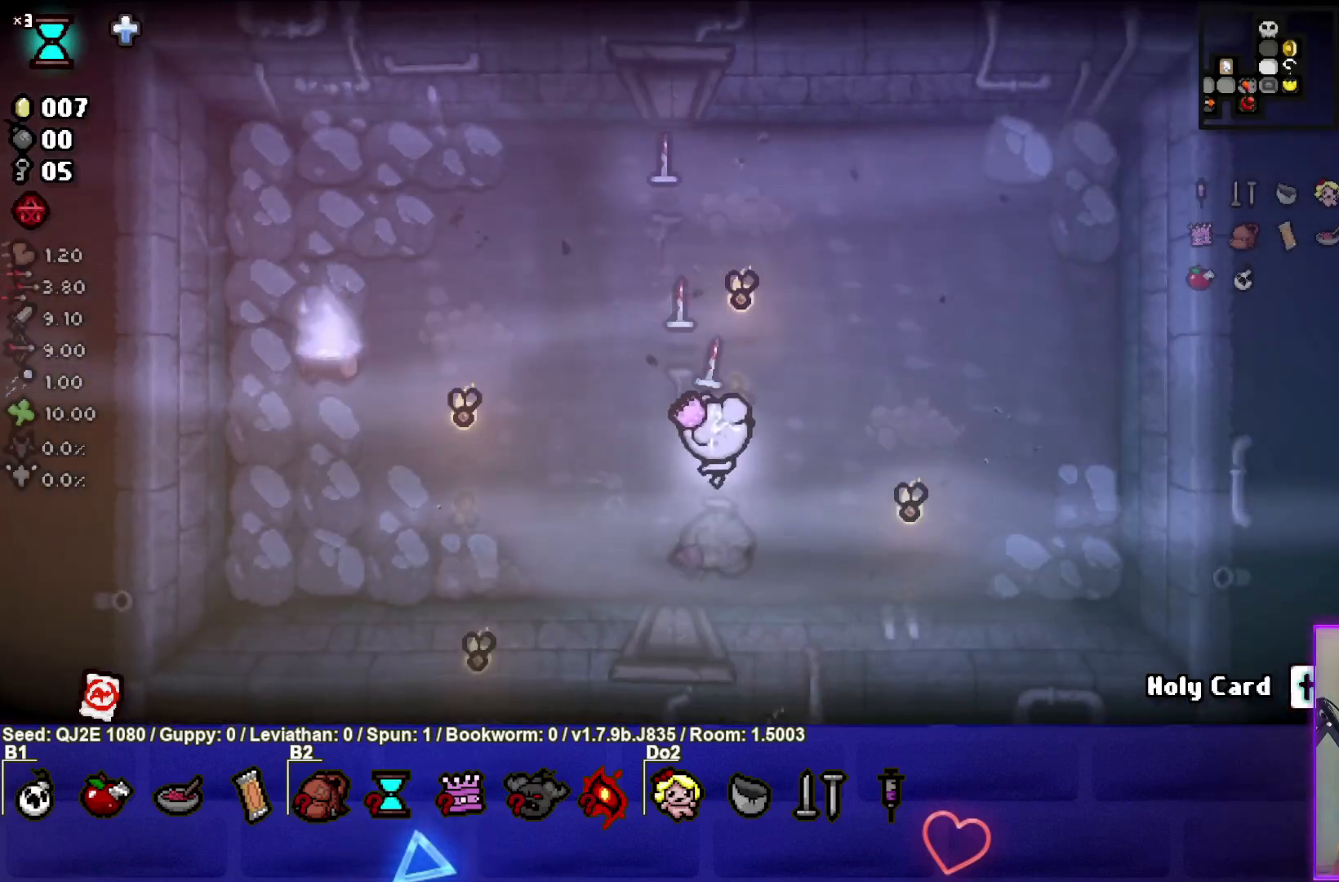
{"buttons": ["TRIANGLE"], "left_stick": "up-left", "events": [[434, "left_stick", "up-left"]]}
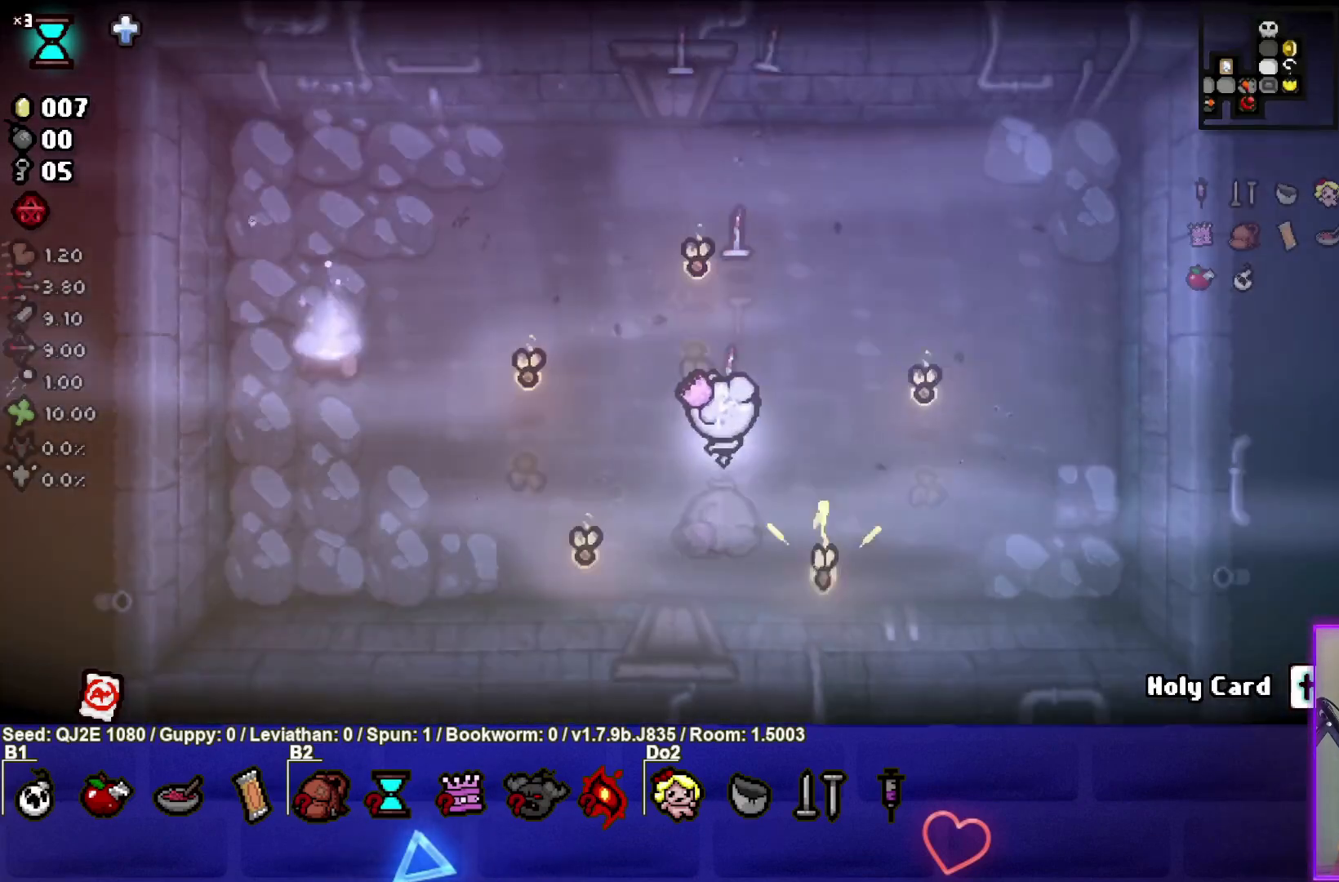
{"buttons": ["TRIANGLE"], "left_stick": "up-left", "events": []}
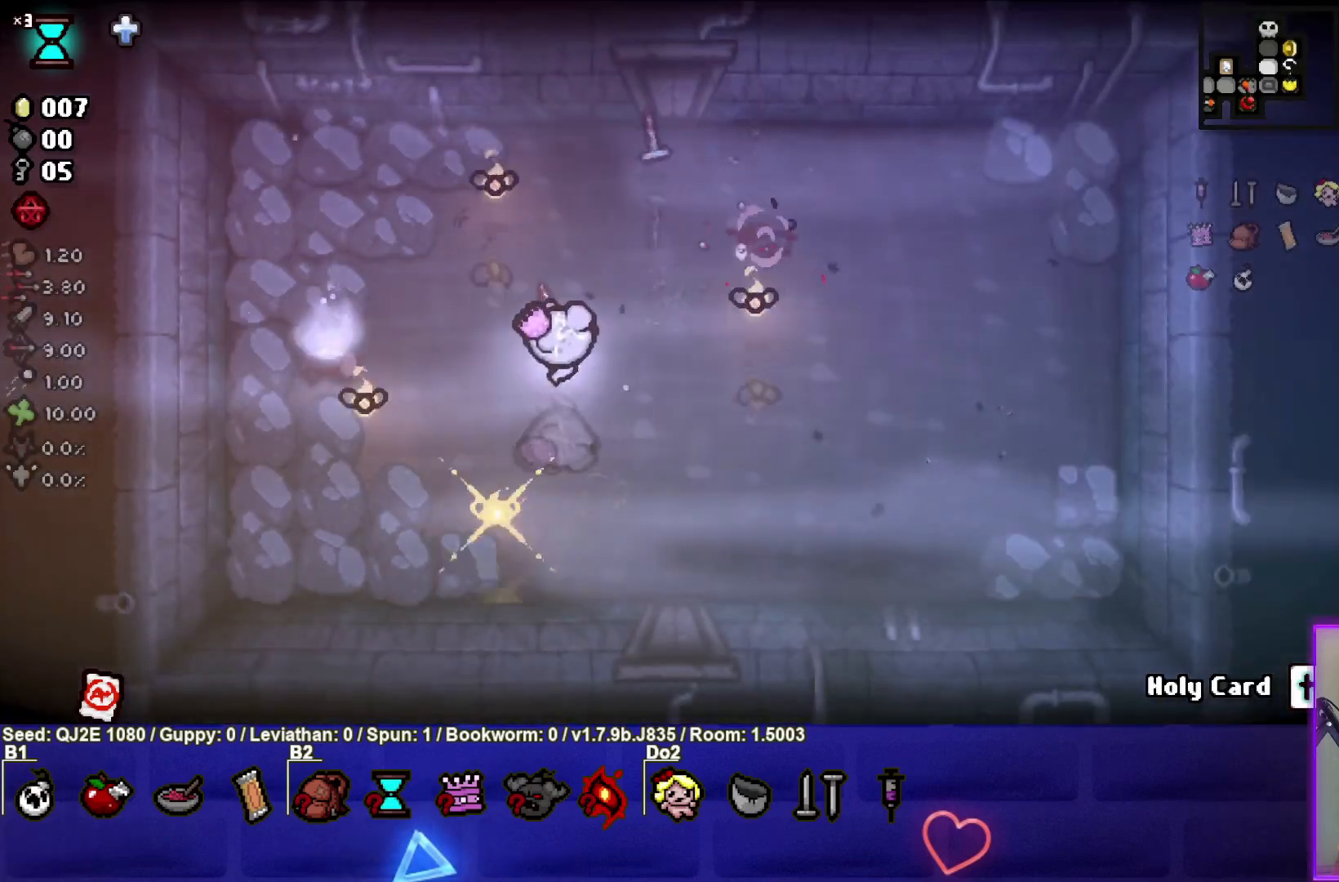
{"buttons": ["TRIANGLE"], "left_stick": "center", "events": [[434, "left_stick", "center"]]}
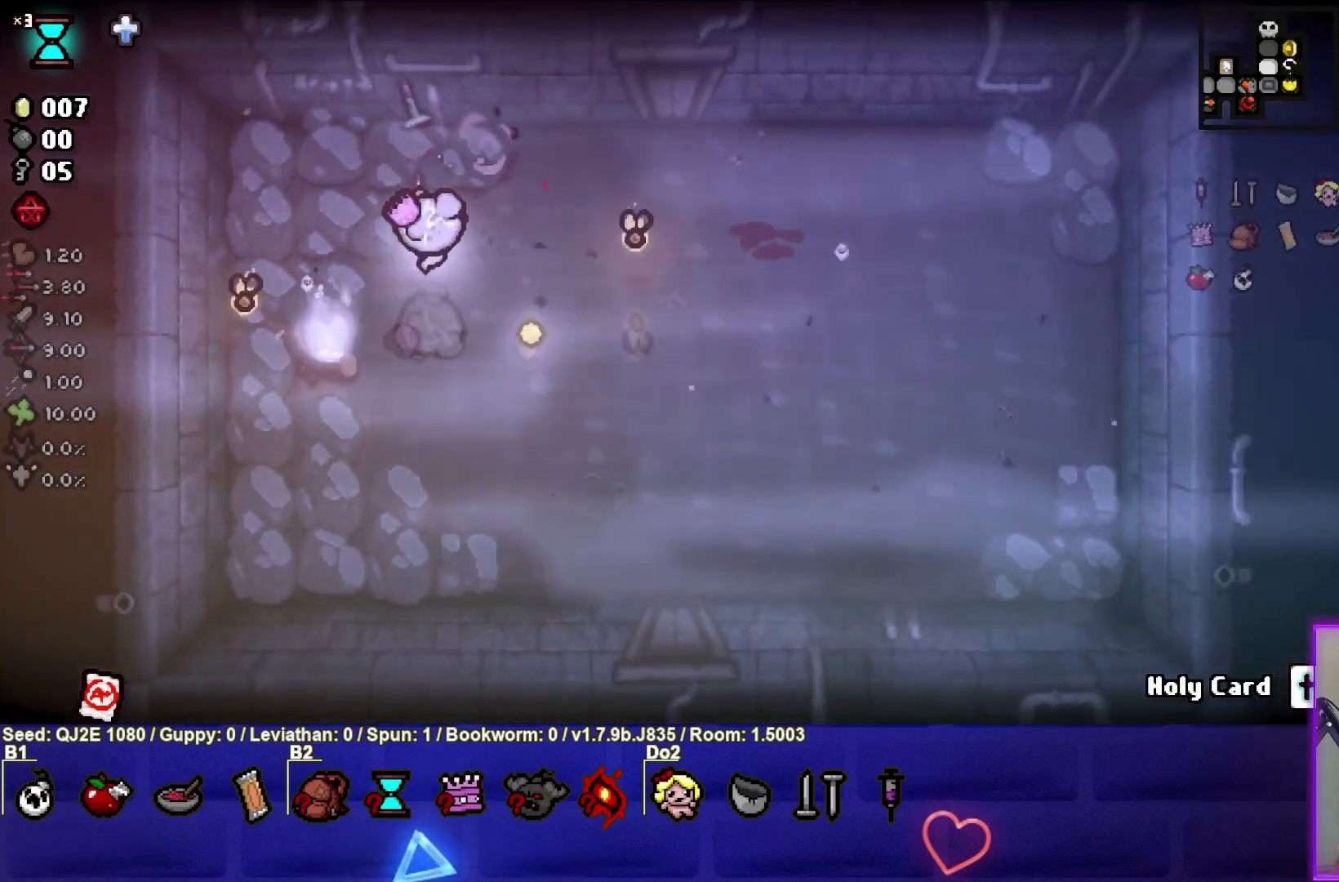
{"buttons": [], "left_stick": "right", "events": [[34, "left_stick", "up-left"], [201, "left_stick", "center"], [334, "left_stick", "down-right"], [401, "left_stick", "right"], [434, "TRIANGLE", "up"]]}
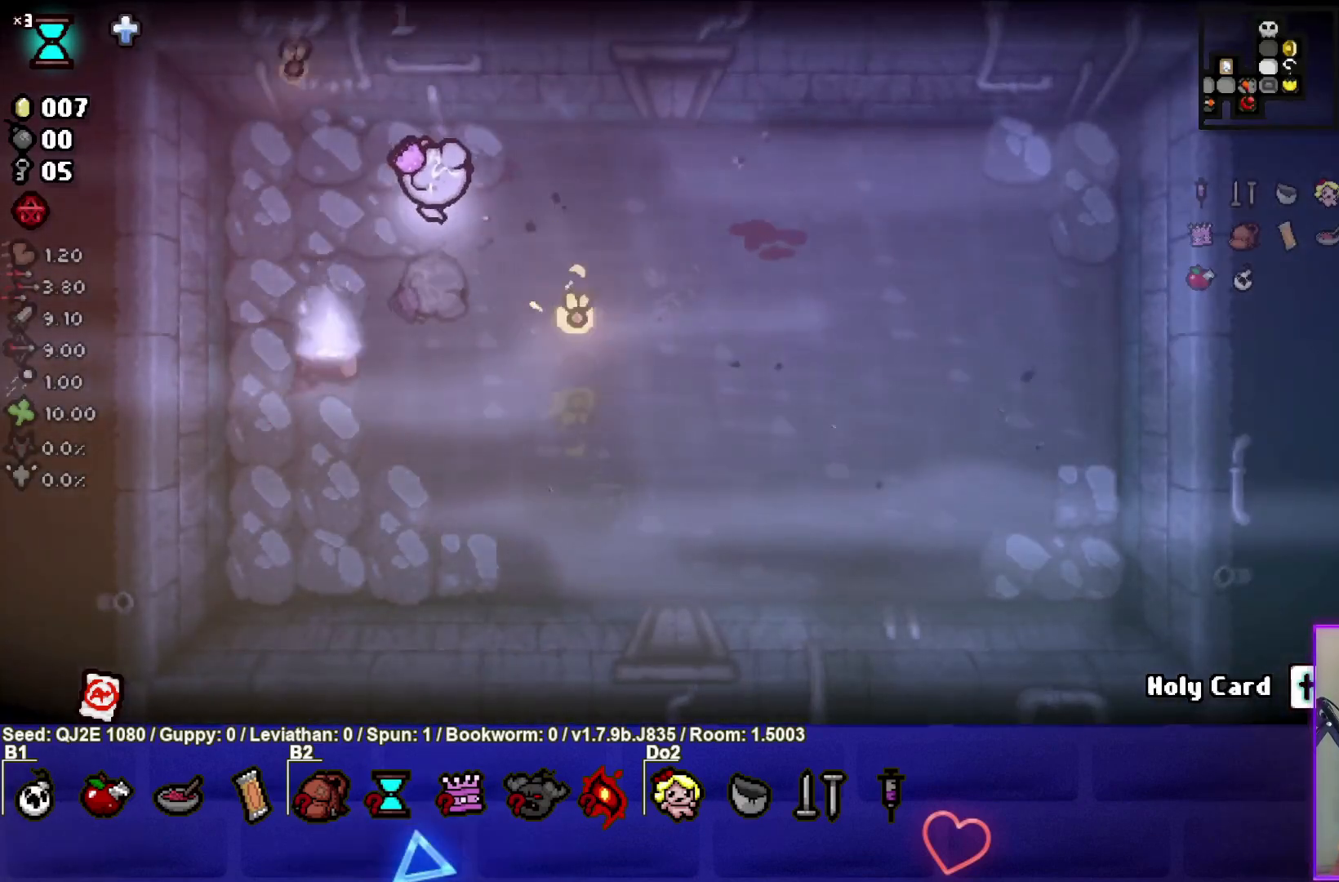
{"buttons": ["CROSS"], "left_stick": "right", "events": [[133, "CROSS", "down"]]}
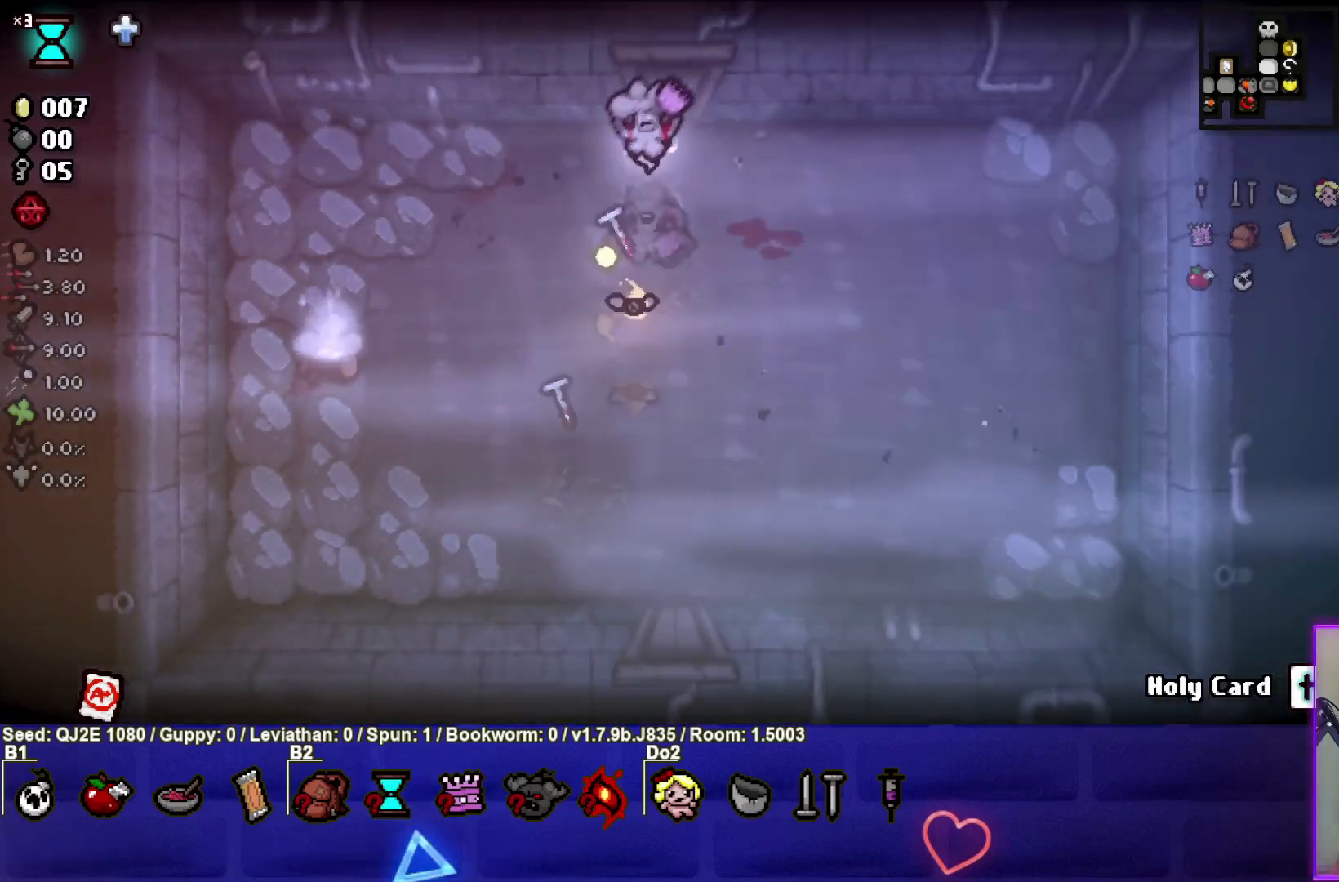
{"buttons": [], "left_stick": "down-left", "events": [[34, "CROSS", "up"], [67, "left_stick", "down-right"], [401, "left_stick", "down-left"]]}
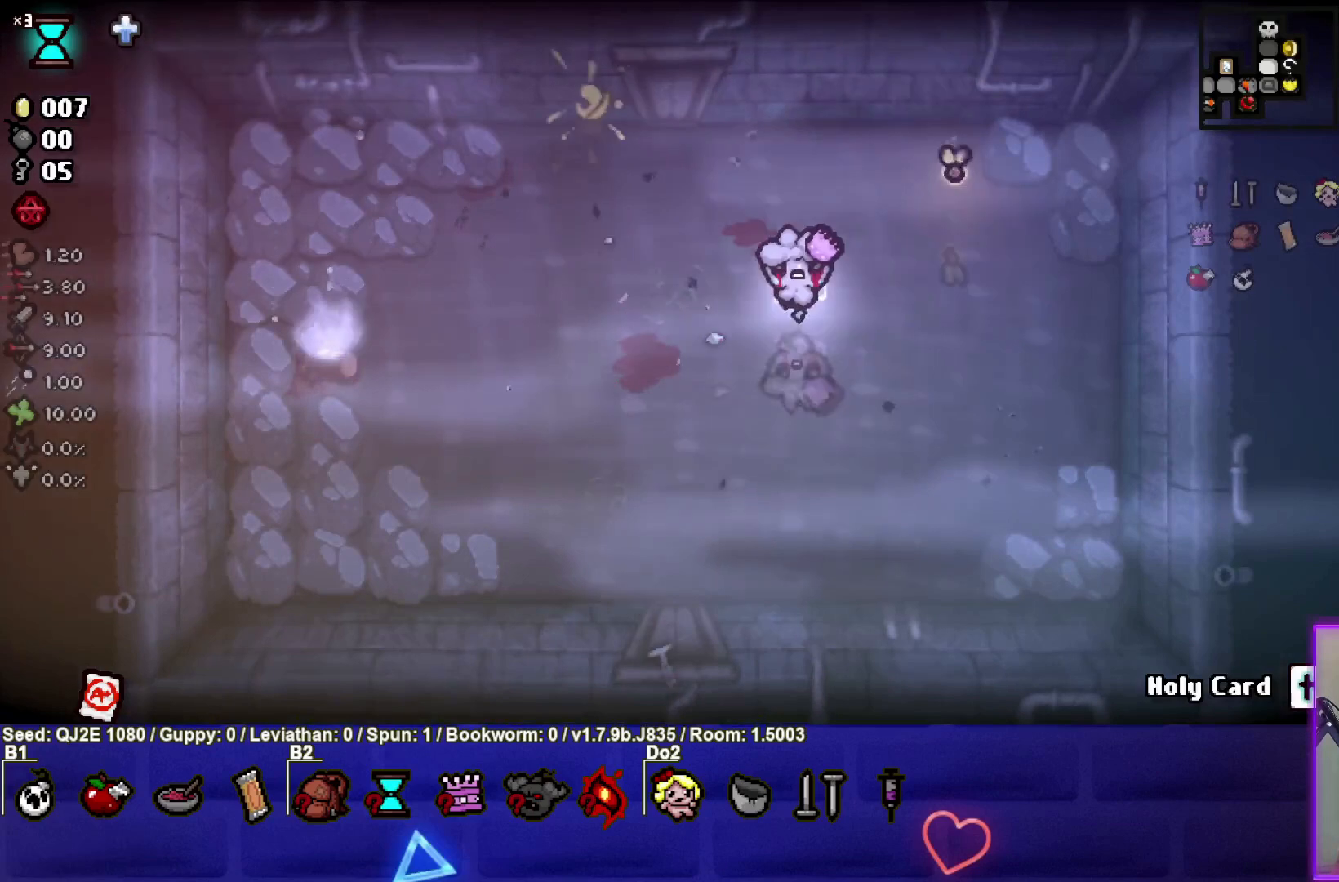
{"buttons": [], "left_stick": "left", "events": [[100, "CIRCLE", "down"], [167, "left_stick", "center"], [267, "left_stick", "down-left"], [434, "left_stick", "left"], [467, "CIRCLE", "up"]]}
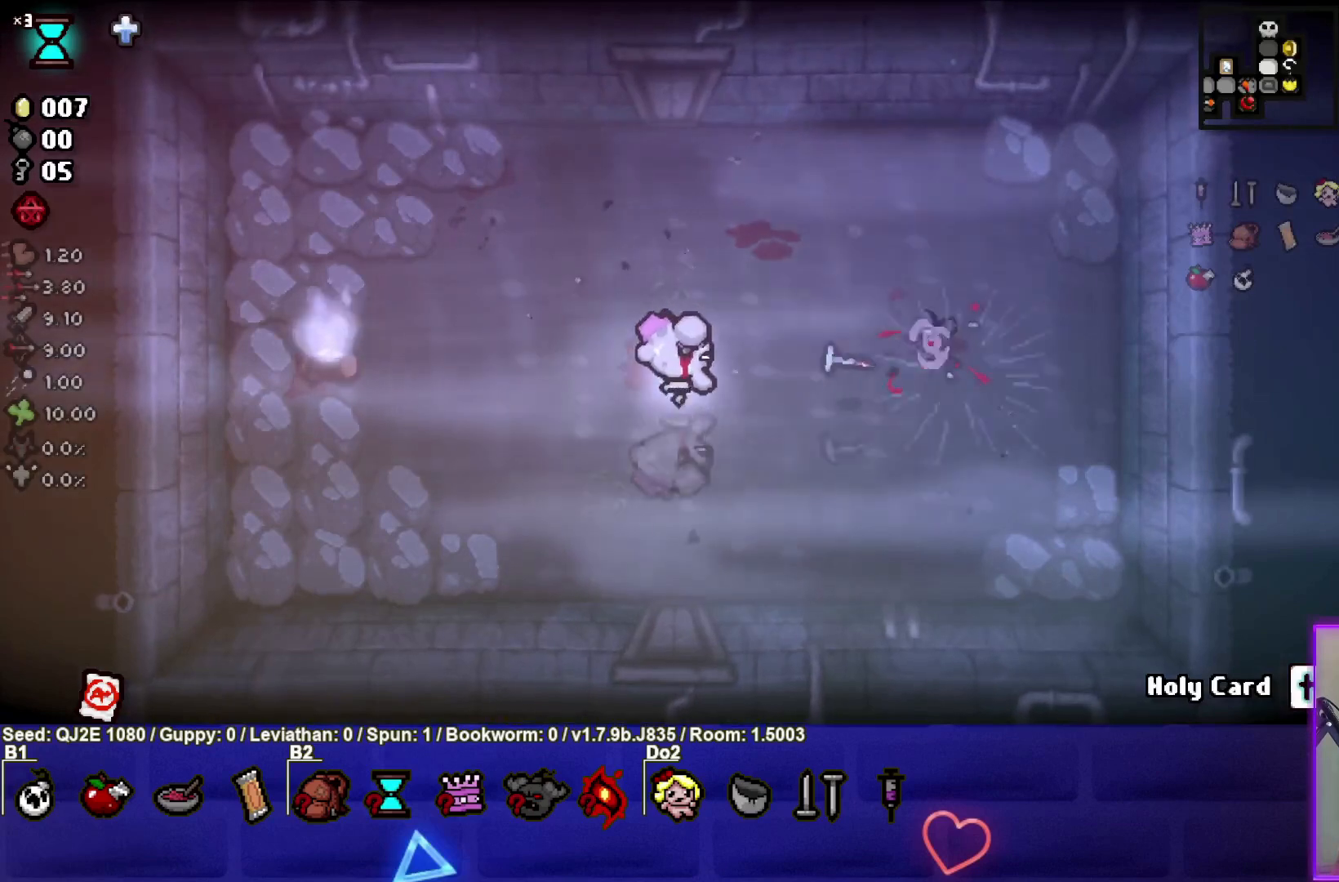
{"buttons": [], "left_stick": "center", "events": [[234, "left_stick", "up-right"], [434, "left_stick", "center"]]}
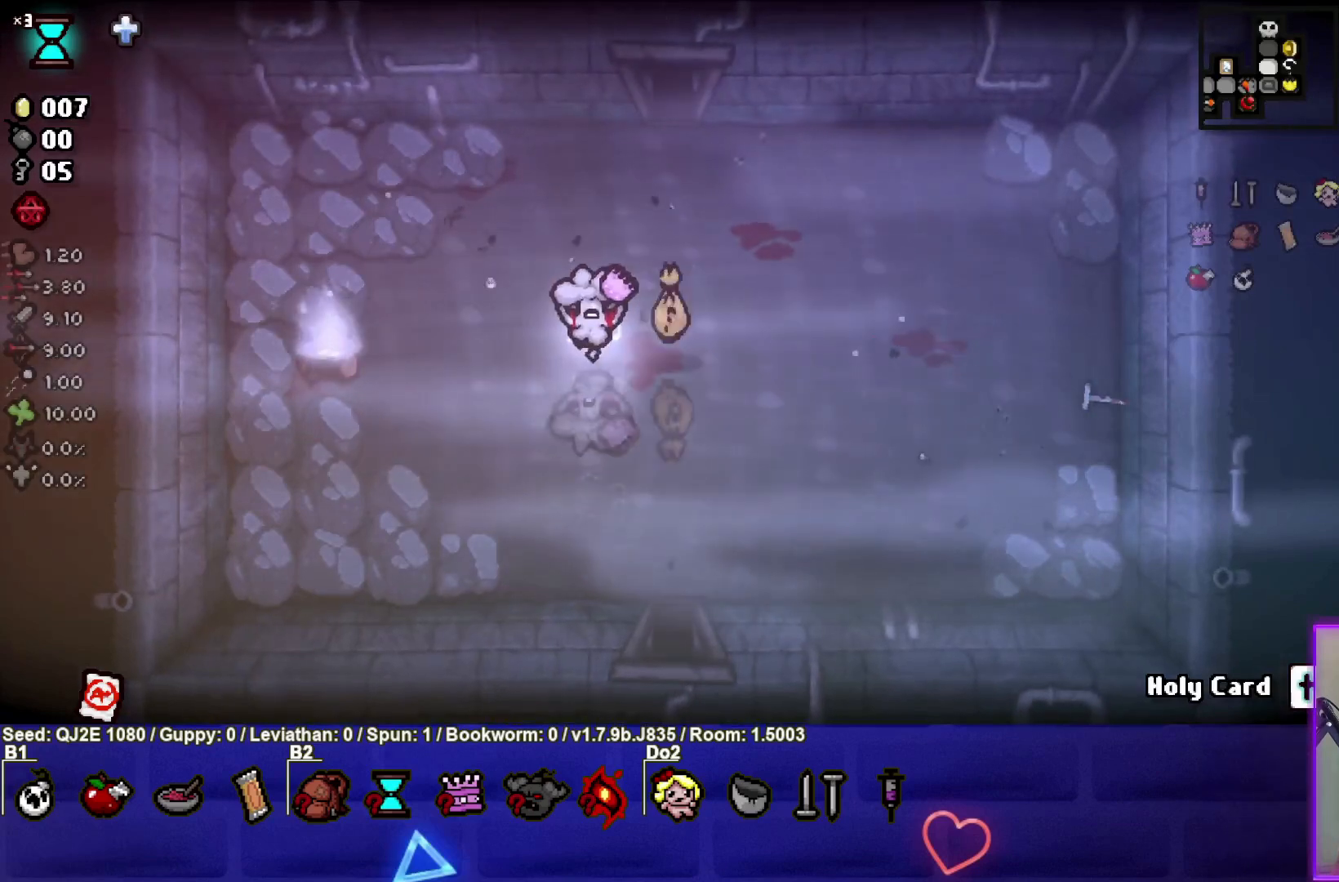
{"buttons": [], "left_stick": "right", "events": [[367, "left_stick", "right"]]}
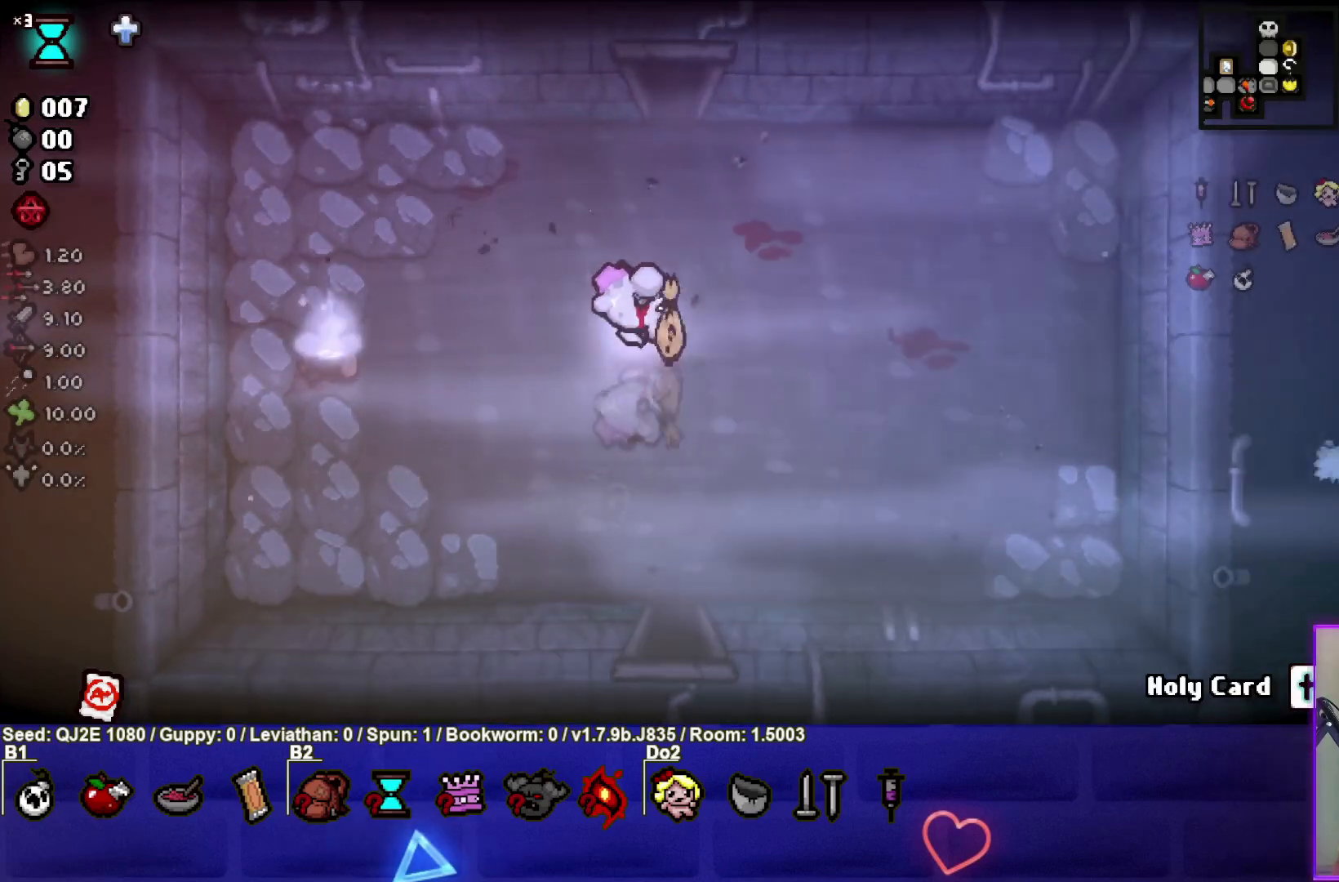
{"buttons": [], "left_stick": "up-left", "events": [[100, "left_stick", "down"], [301, "left_stick", "down-left"], [434, "left_stick", "up-left"]]}
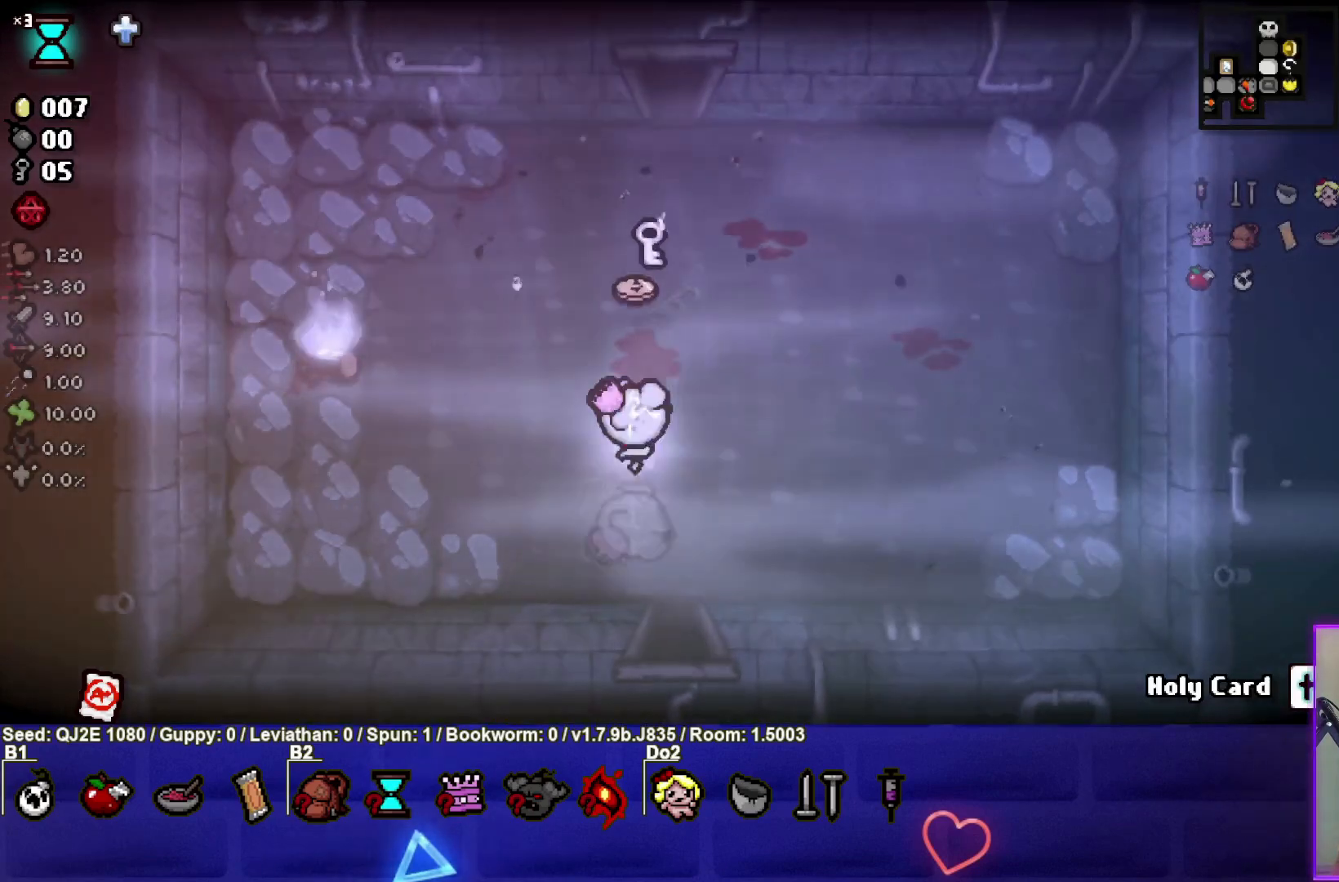
{"buttons": [], "left_stick": "up", "events": [[100, "left_stick", "up"]]}
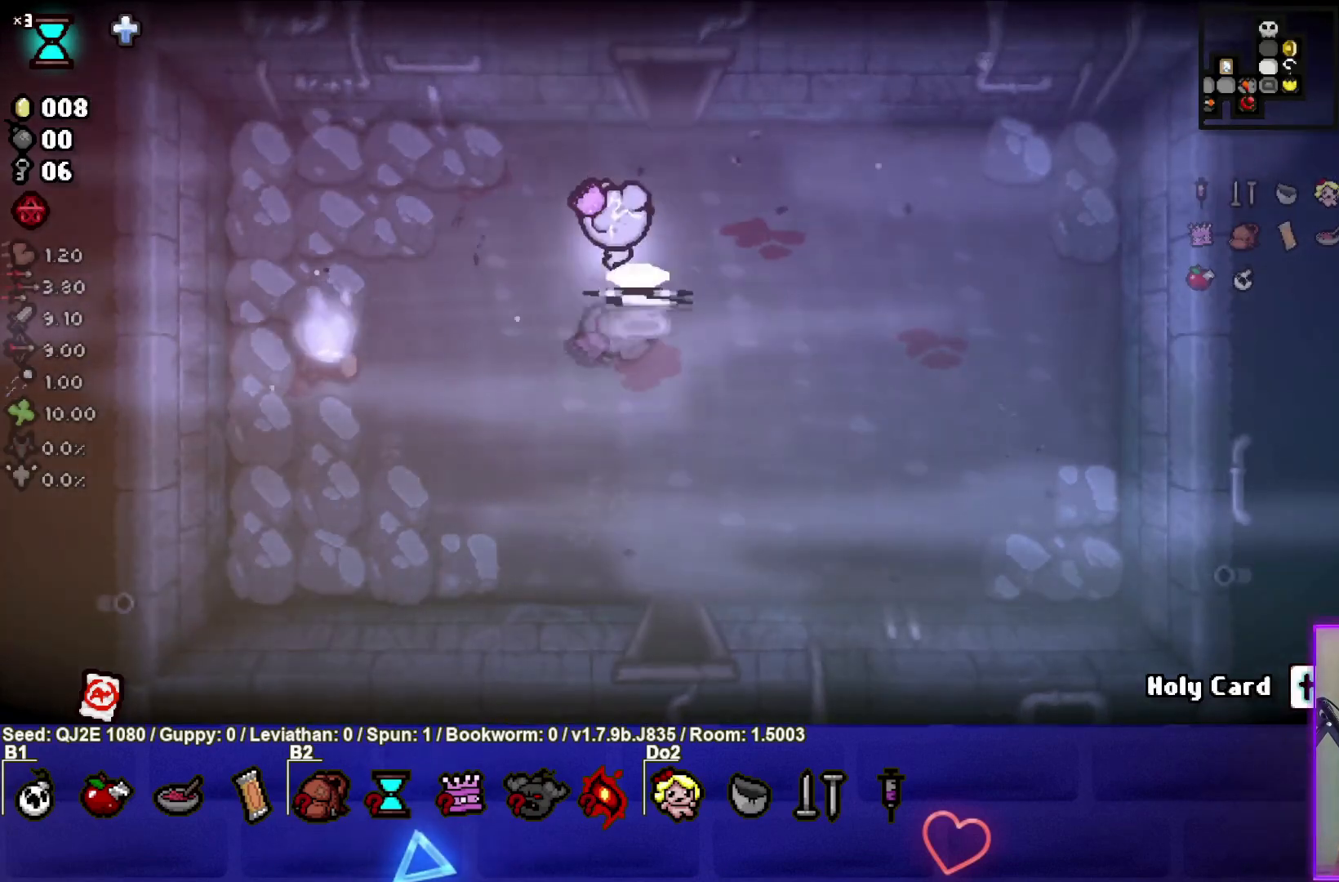
{"buttons": ["TRIANGLE"], "left_stick": "up", "events": [[468, "TRIANGLE", "down"]]}
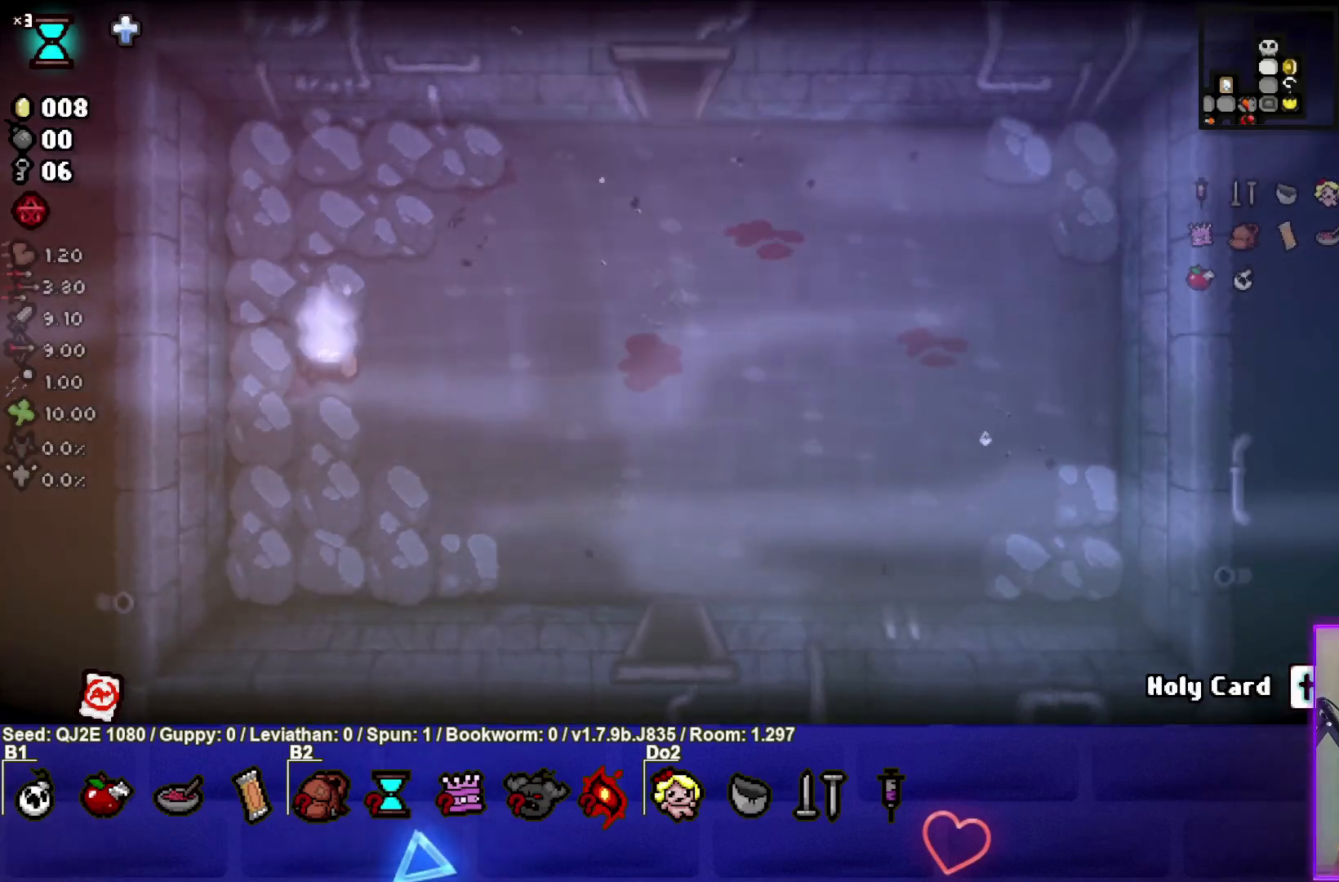
{"buttons": ["TRIANGLE"], "left_stick": "center", "events": [[33, "left_stick", "center"]]}
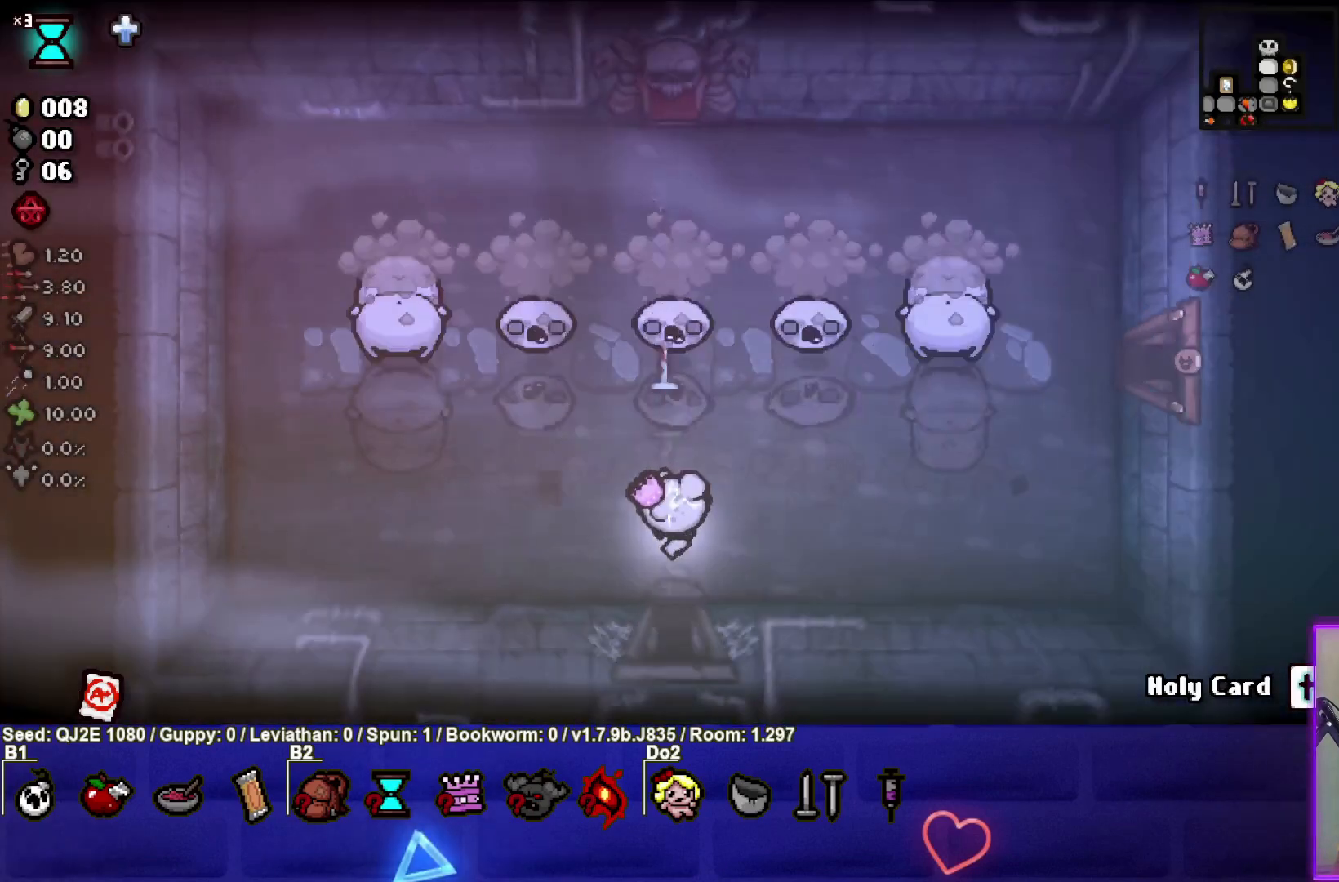
{"buttons": ["TRIANGLE"], "left_stick": "center", "events": [[234, "left_stick", "left"], [501, "left_stick", "center"]]}
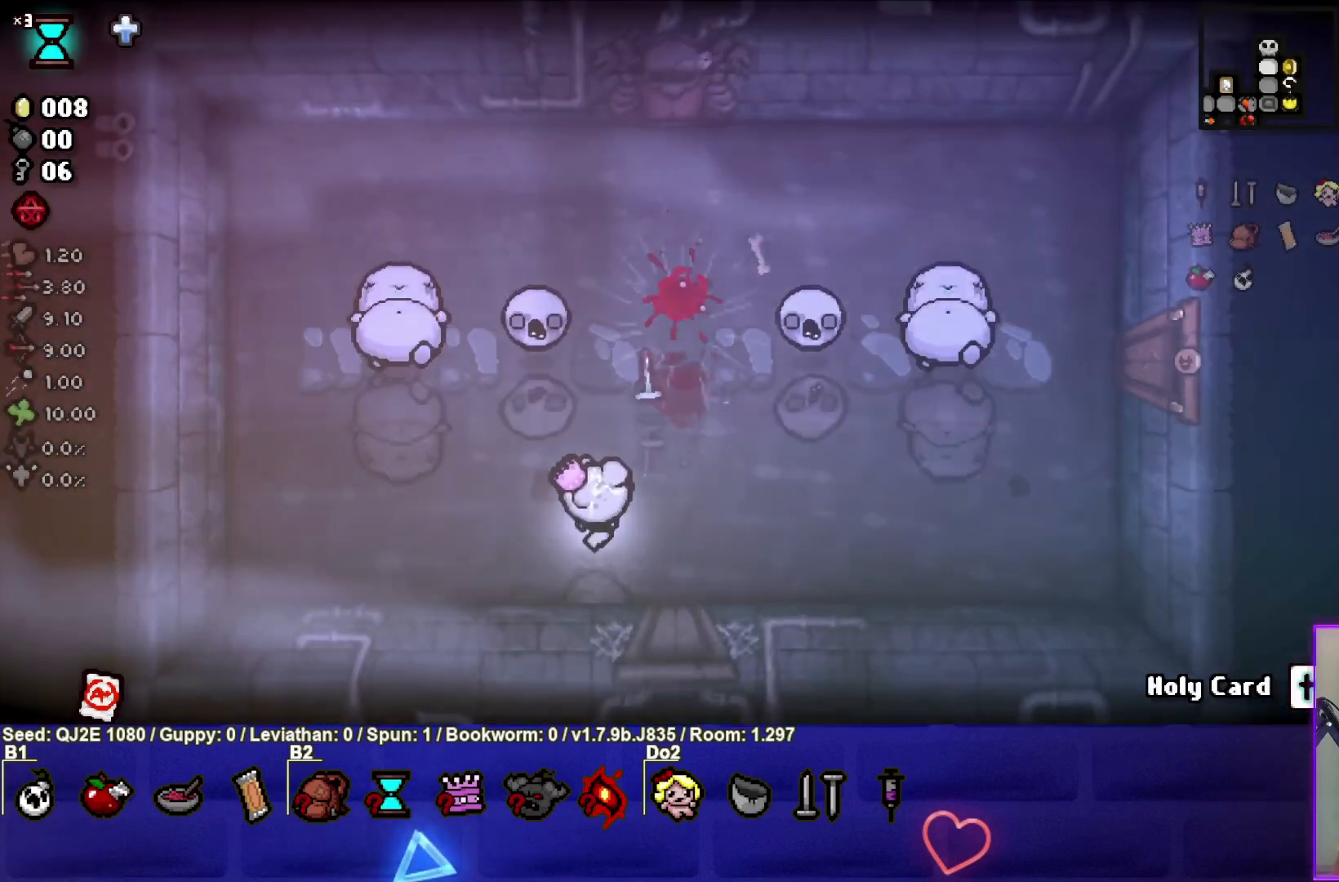
{"buttons": ["TRIANGLE"], "left_stick": "center", "events": [[300, "left_stick", "left"], [367, "left_stick", "center"]]}
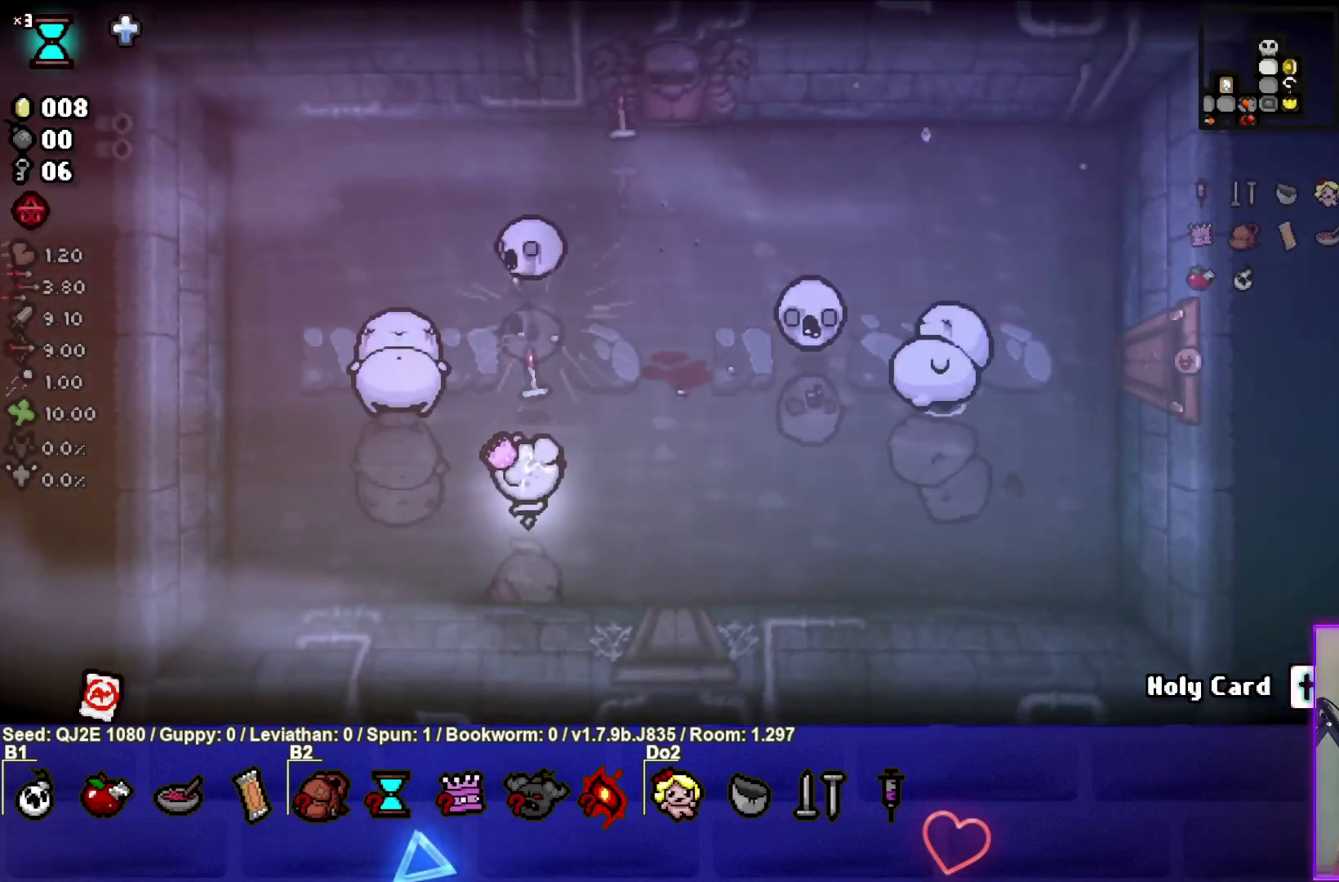
{"buttons": [], "left_stick": "up", "events": [[234, "left_stick", "right"], [301, "TRIANGLE", "up"], [501, "left_stick", "up"]]}
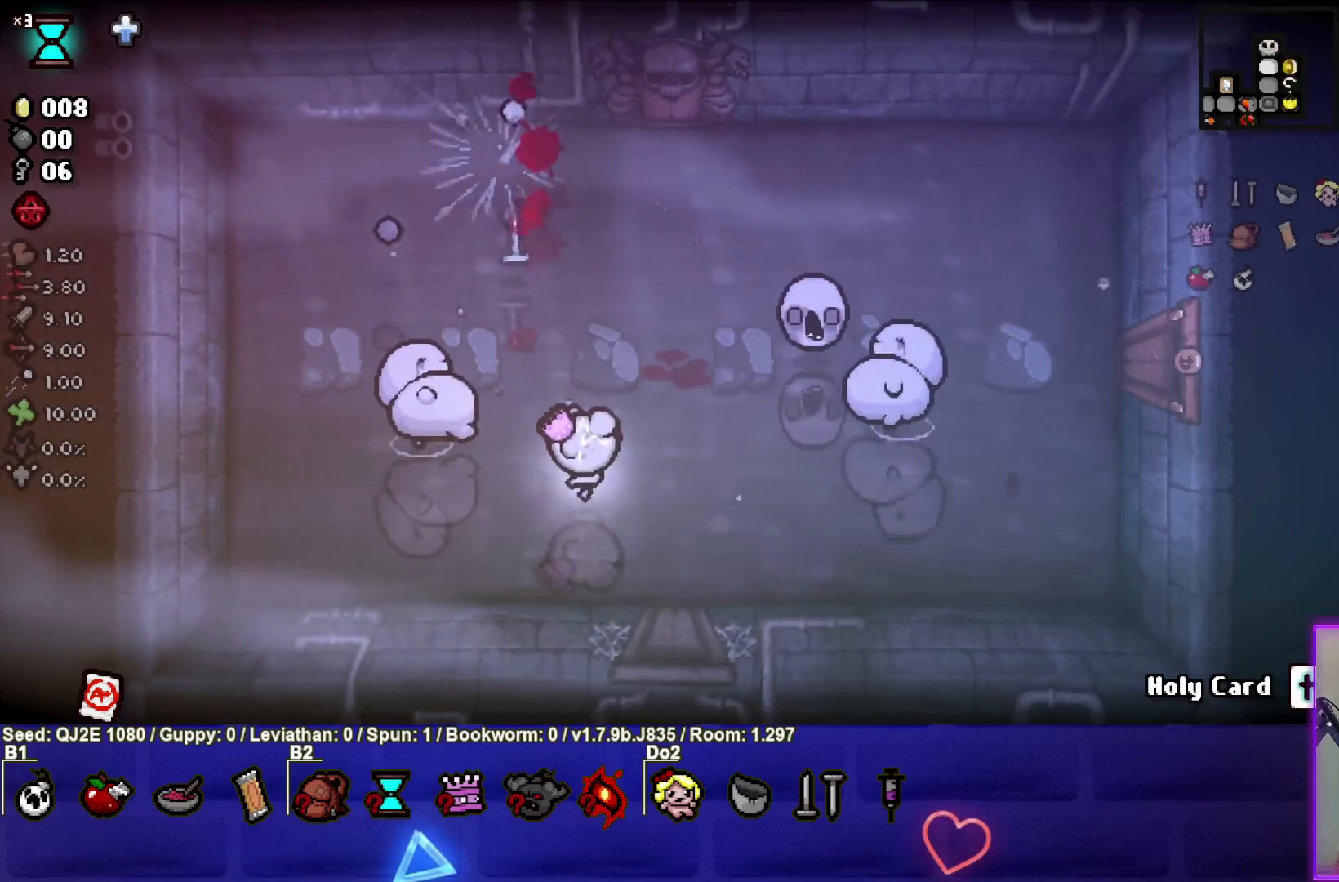
{"buttons": ["CIRCLE"], "left_stick": "up-right", "events": [[200, "CIRCLE", "down"], [200, "left_stick", "up-right"], [300, "left_stick", "center"], [400, "left_stick", "up-right"]]}
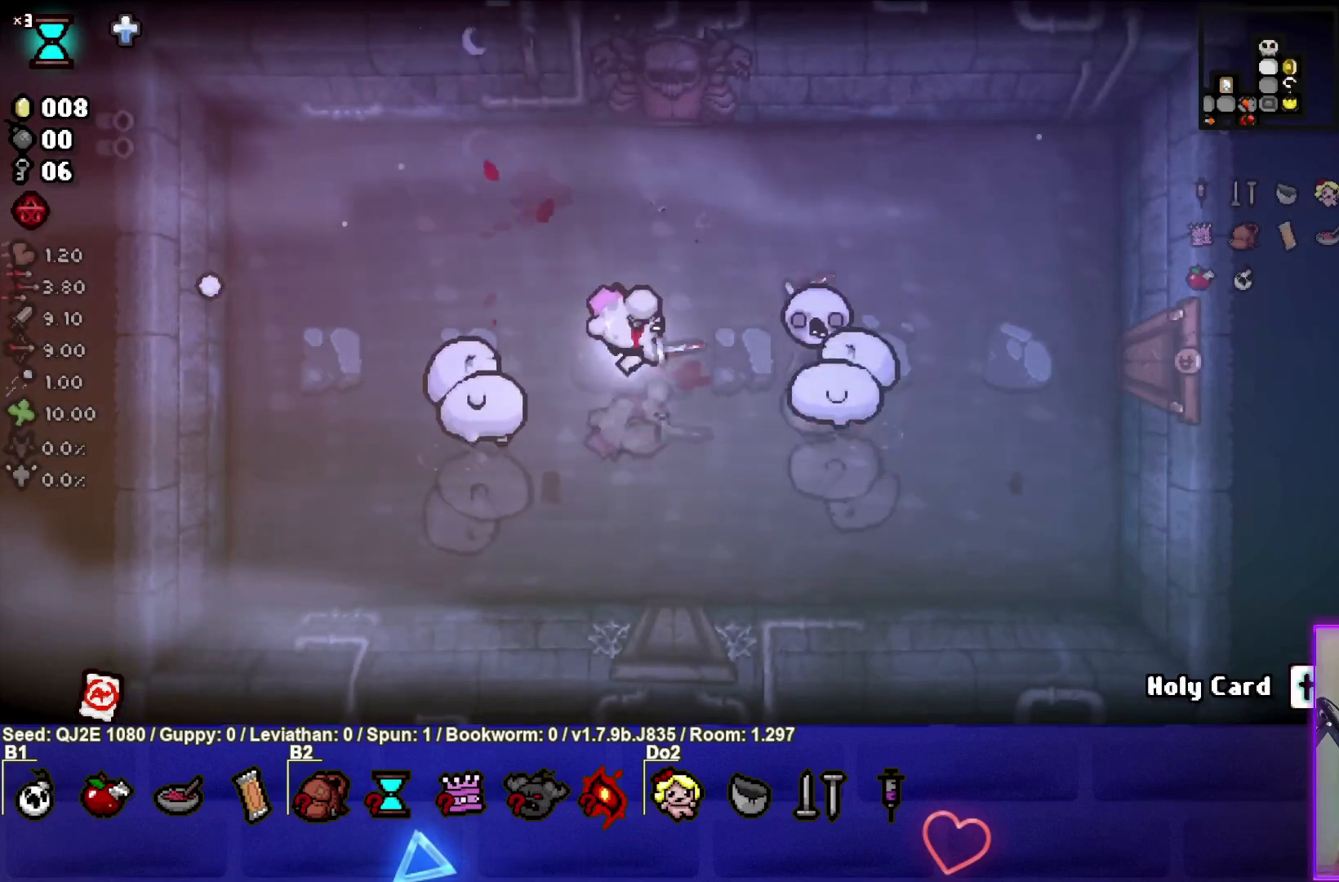
{"buttons": ["CROSS"], "left_stick": "up-right", "events": [[67, "CIRCLE", "up"], [401, "CROSS", "down"]]}